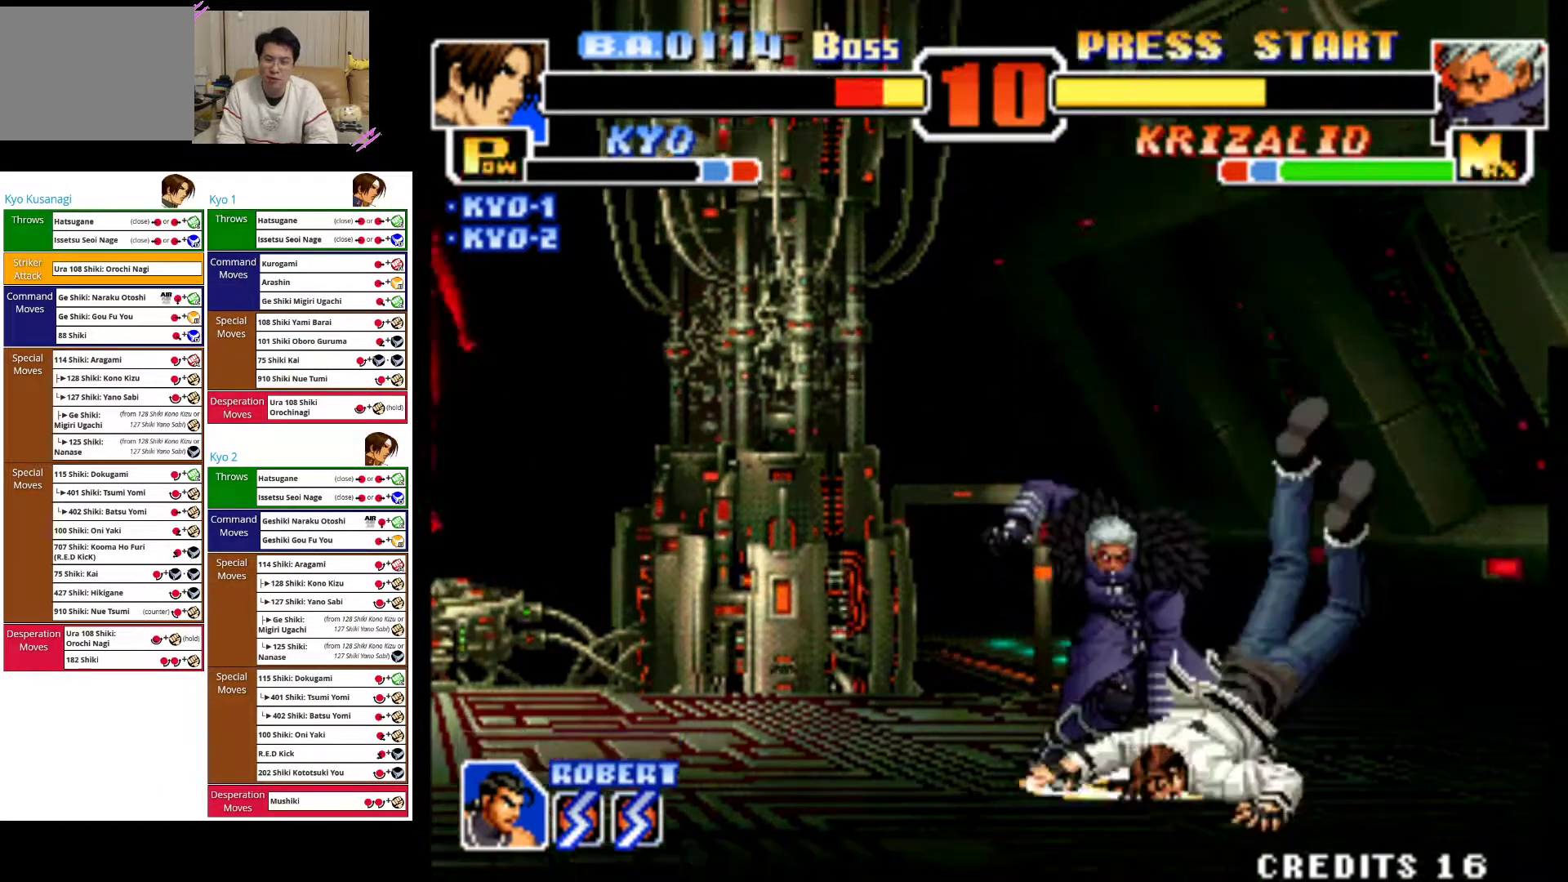
Gameplay with a controller (arcade stick); each line is a JSON object with the inputs held at the frame after it. "events" lists button and stick changes between this image and that frame as [ms after this image, input, new state], when the widget could be followed in between. Not read: L3 R3.
{"buttons": [], "left_stick": "down-right", "events": [[100, "CROSS", "up"], [150, "CROSS", "down"], [300, "CROSS", "up"], [367, "CROSS", "down"], [500, "CROSS", "up"]]}
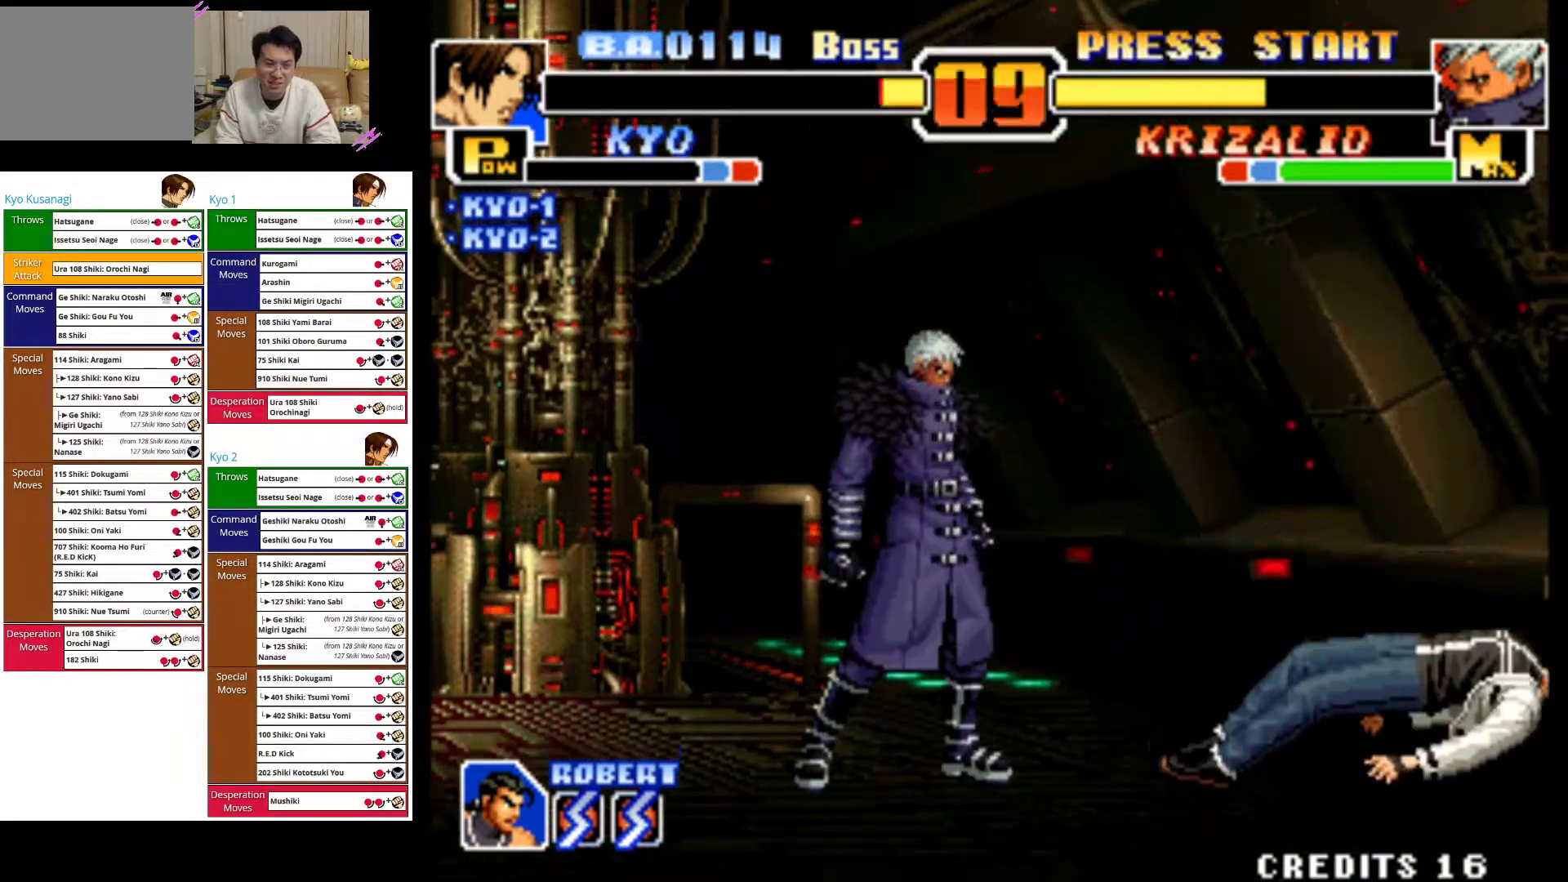
{"buttons": [], "left_stick": "center", "events": [[83, "CROSS", "down"], [100, "left_stick", "right"], [217, "CROSS", "up"], [283, "CROSS", "down"], [317, "left_stick", "center"], [500, "CROSS", "up"]]}
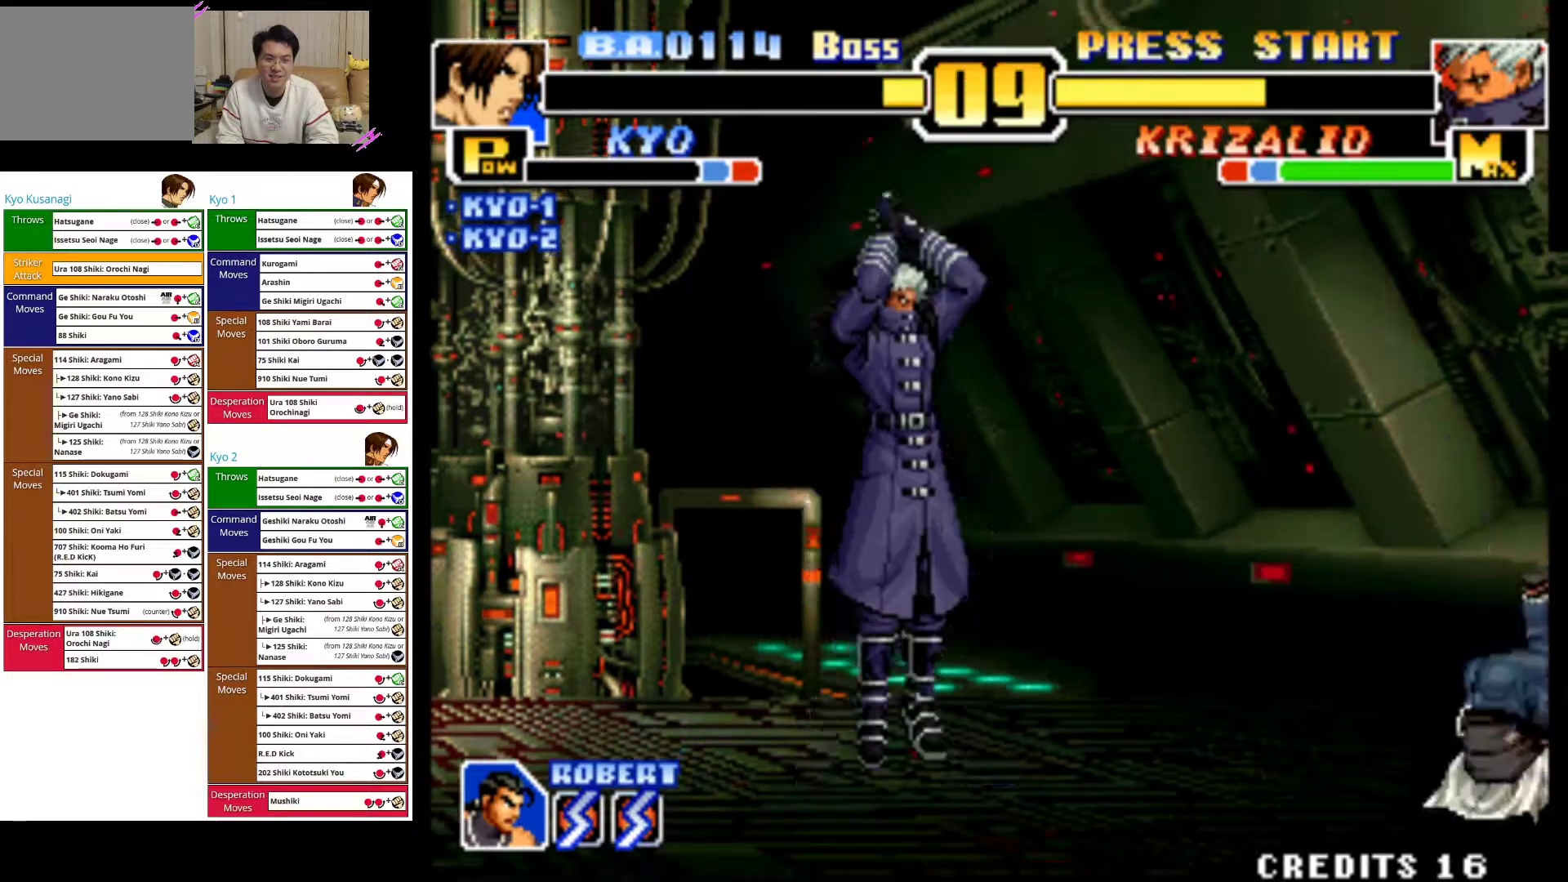
{"buttons": ["CROSS"], "left_stick": "center", "events": [[33, "left_stick", "down"], [150, "left_stick", "right"], [283, "left_stick", "left"], [367, "CROSS", "down"], [450, "left_stick", "center"]]}
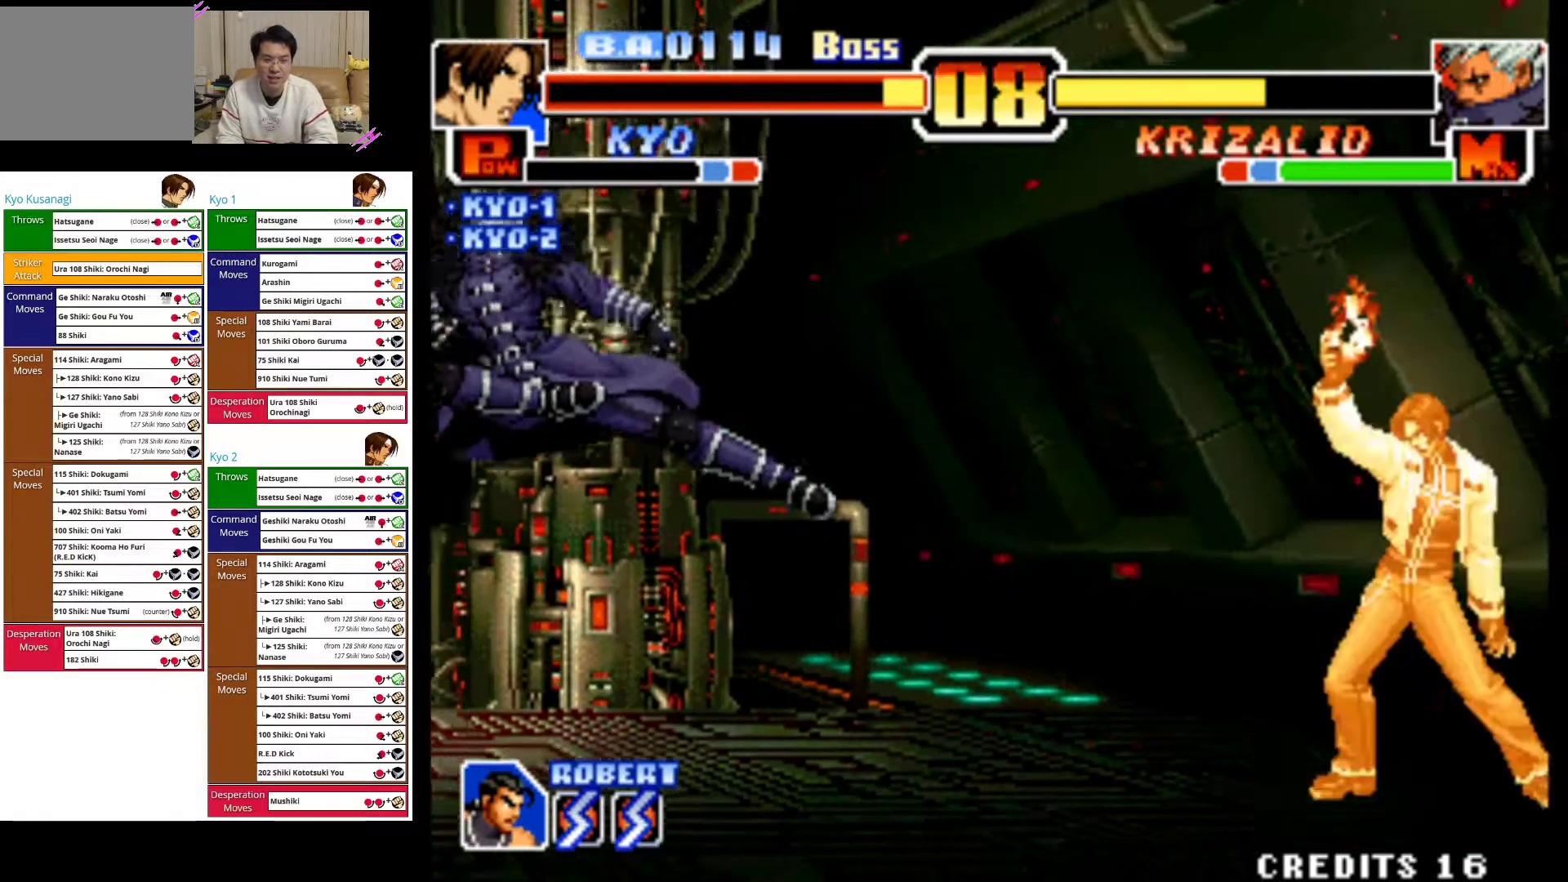
{"buttons": ["CROSS"], "left_stick": "center", "events": []}
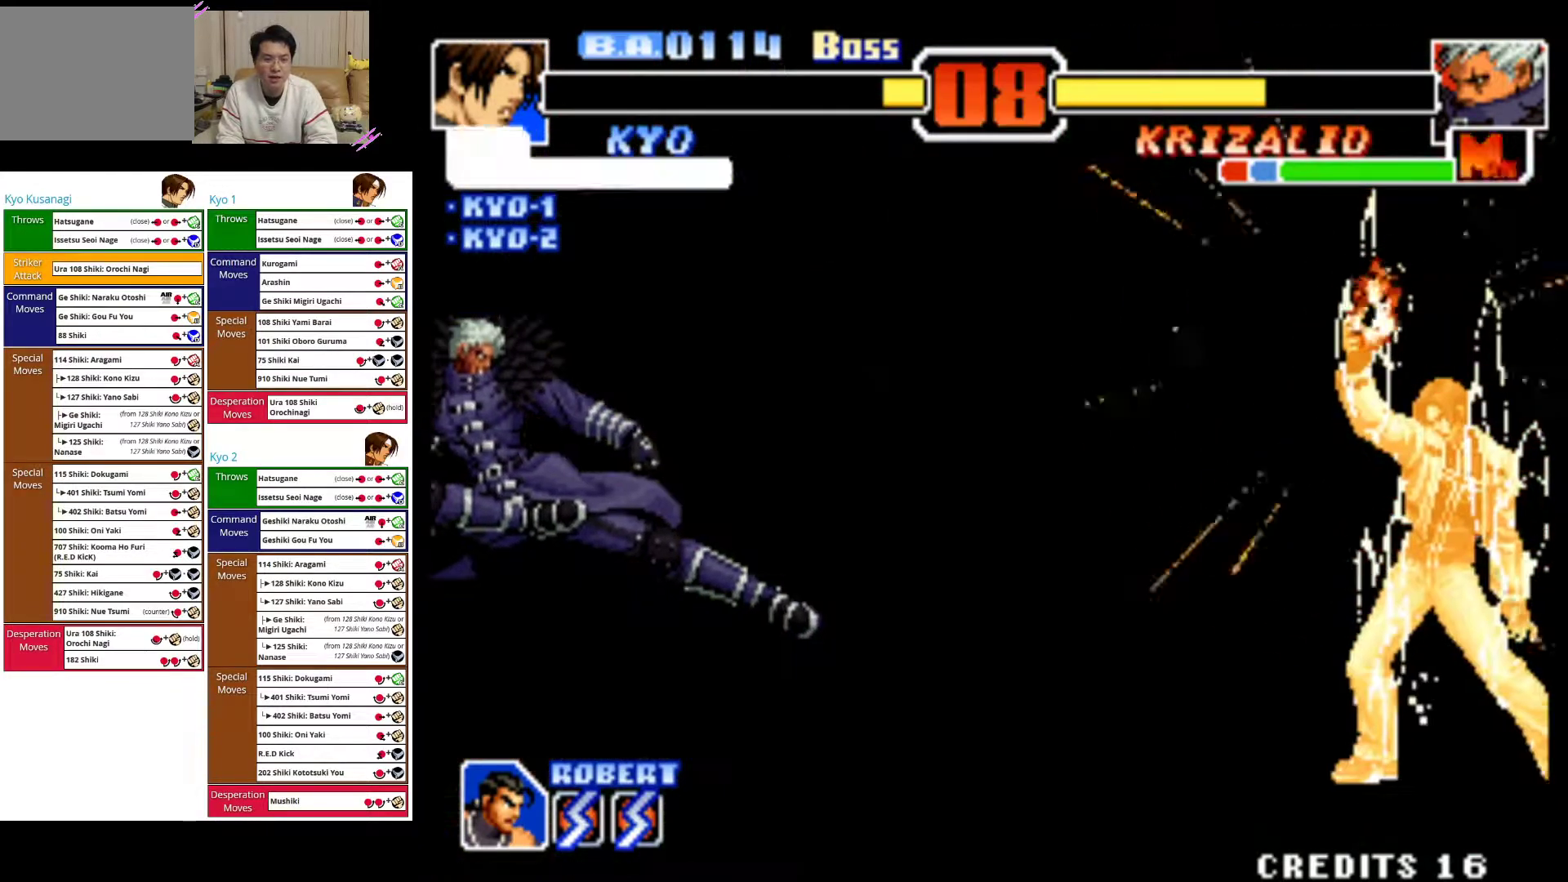
{"buttons": ["CROSS"], "left_stick": "center", "events": []}
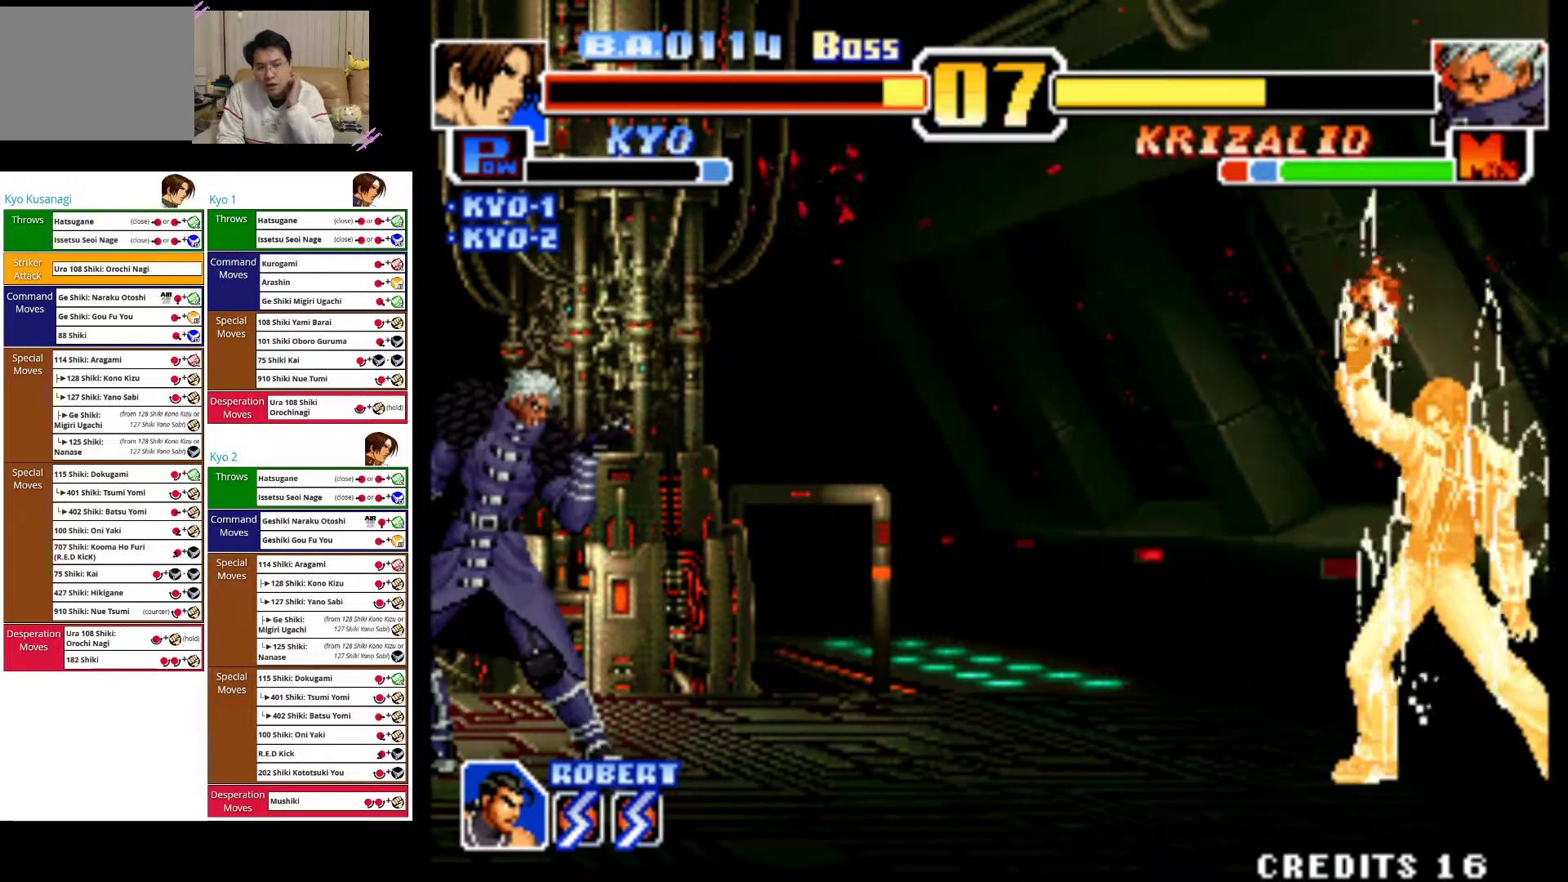
{"buttons": ["CROSS"], "left_stick": "center", "events": []}
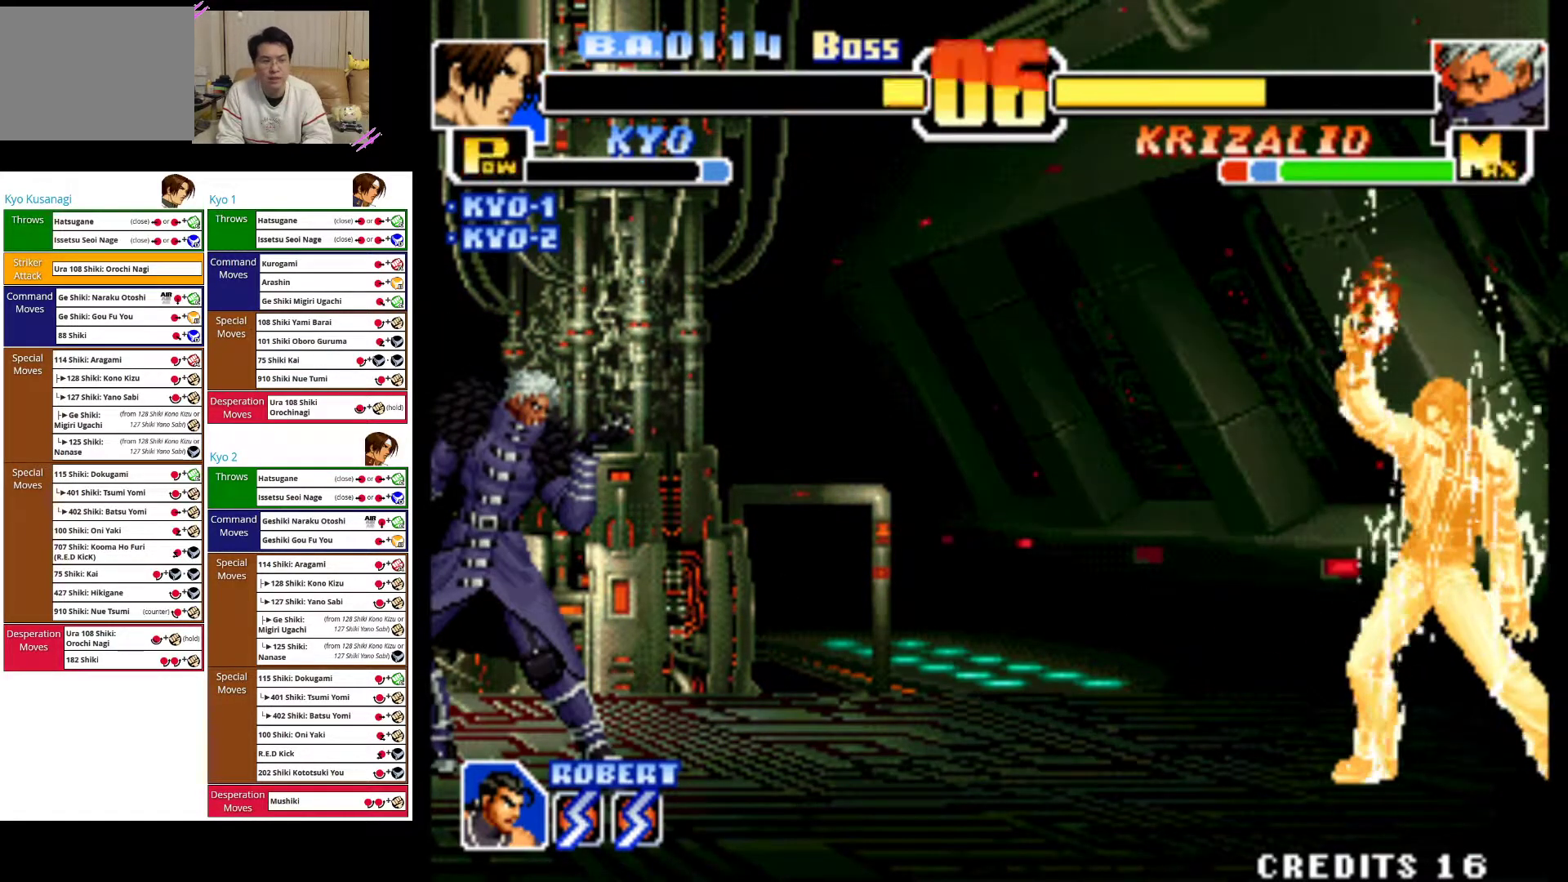
{"buttons": ["CROSS"], "left_stick": "center", "events": []}
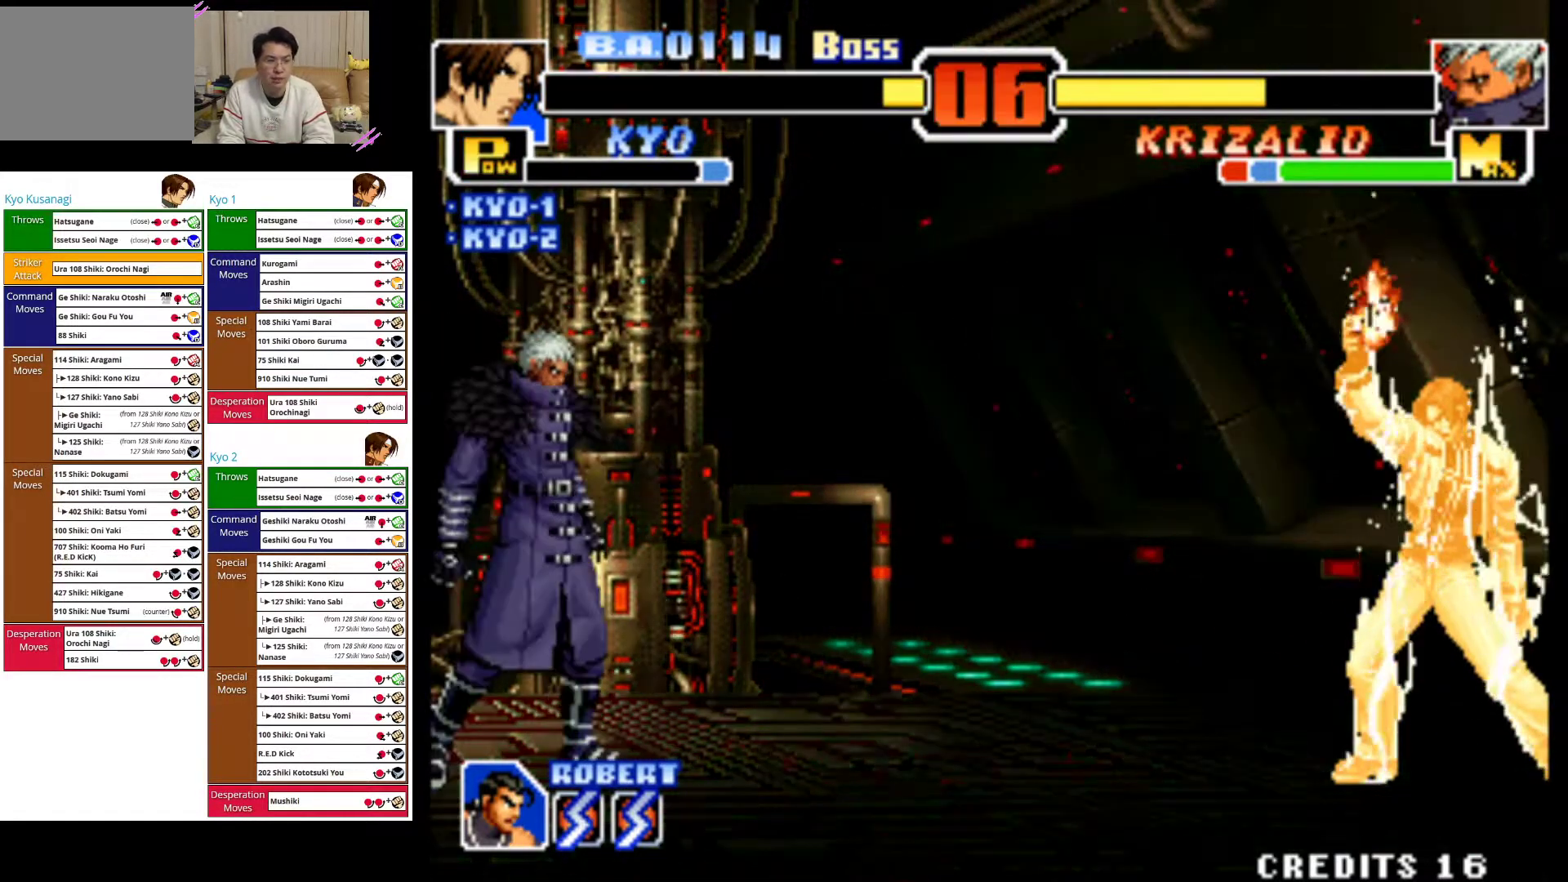
{"buttons": ["CROSS"], "left_stick": "center", "events": []}
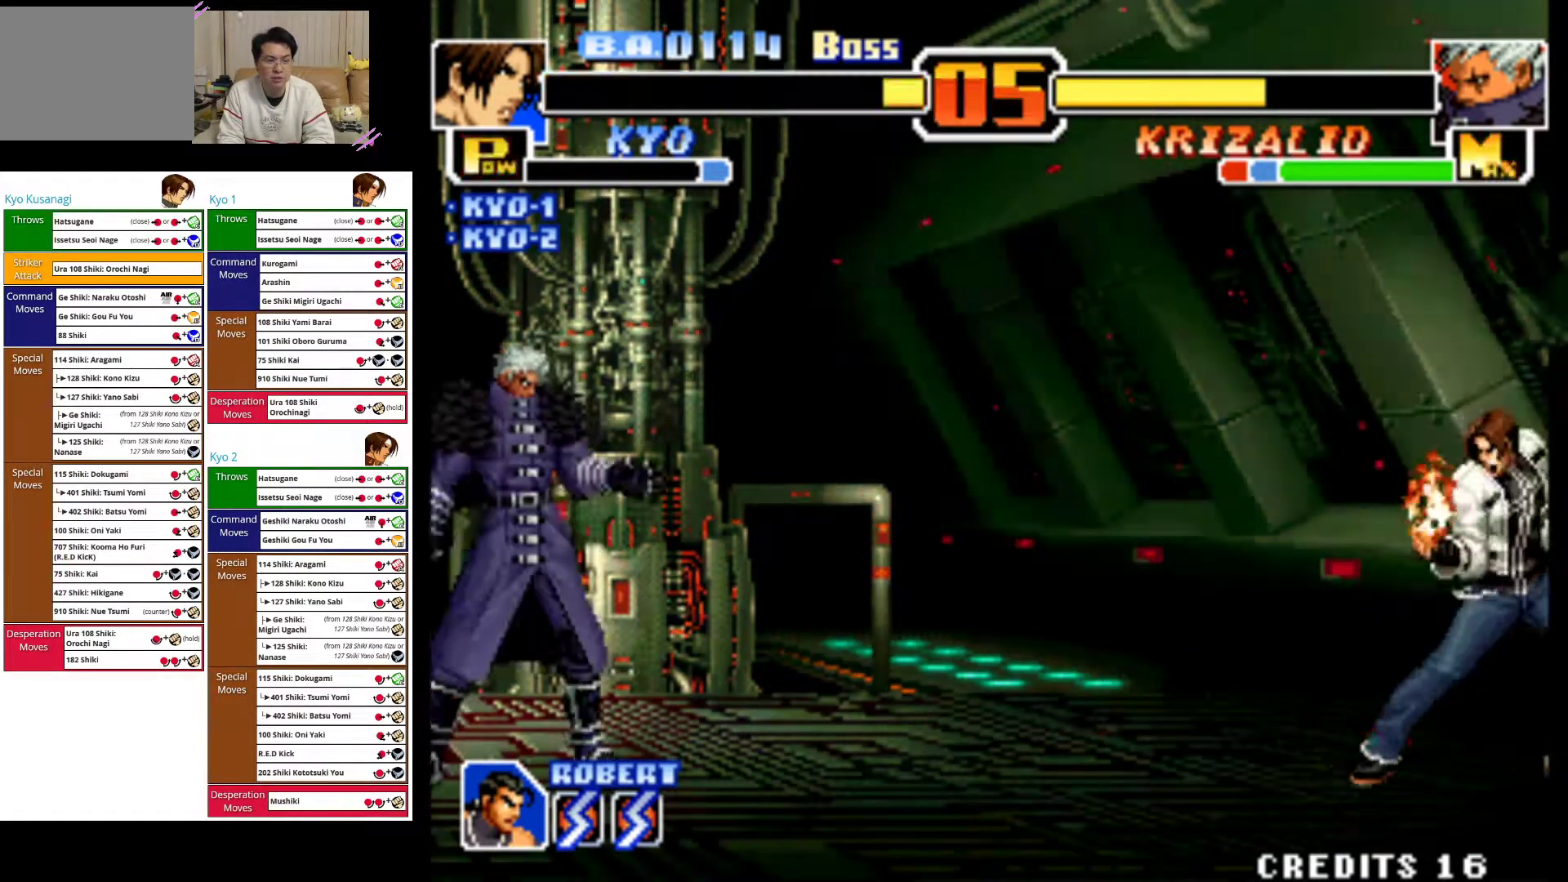
{"buttons": ["CROSS"], "left_stick": "center", "events": []}
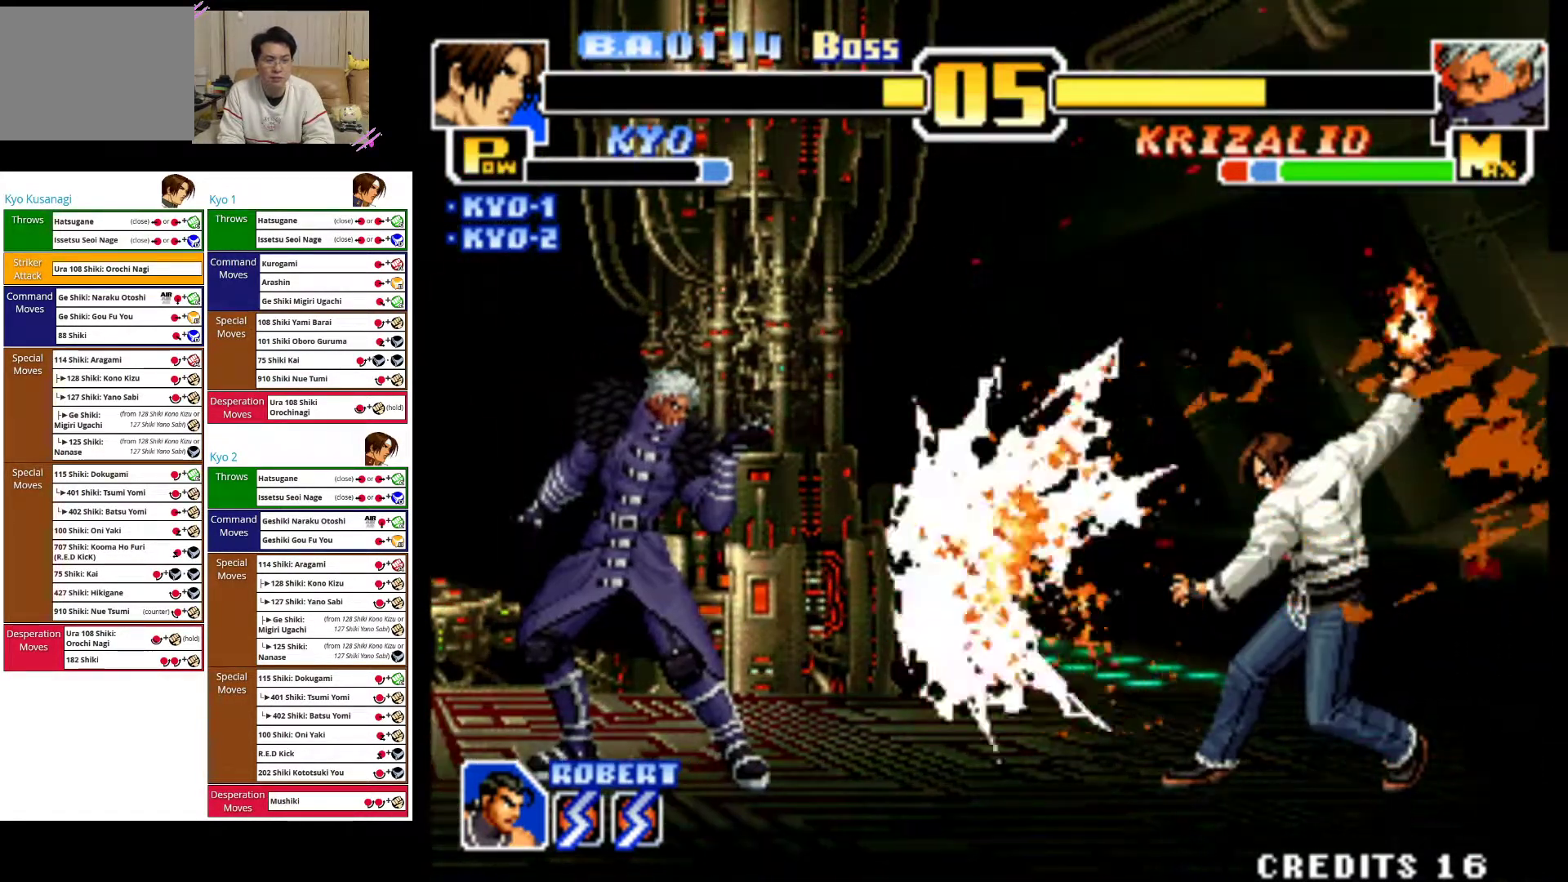
{"buttons": [], "left_stick": "left", "events": [[150, "CROSS", "up"], [167, "left_stick", "right"], [300, "left_stick", "center"], [450, "left_stick", "left"]]}
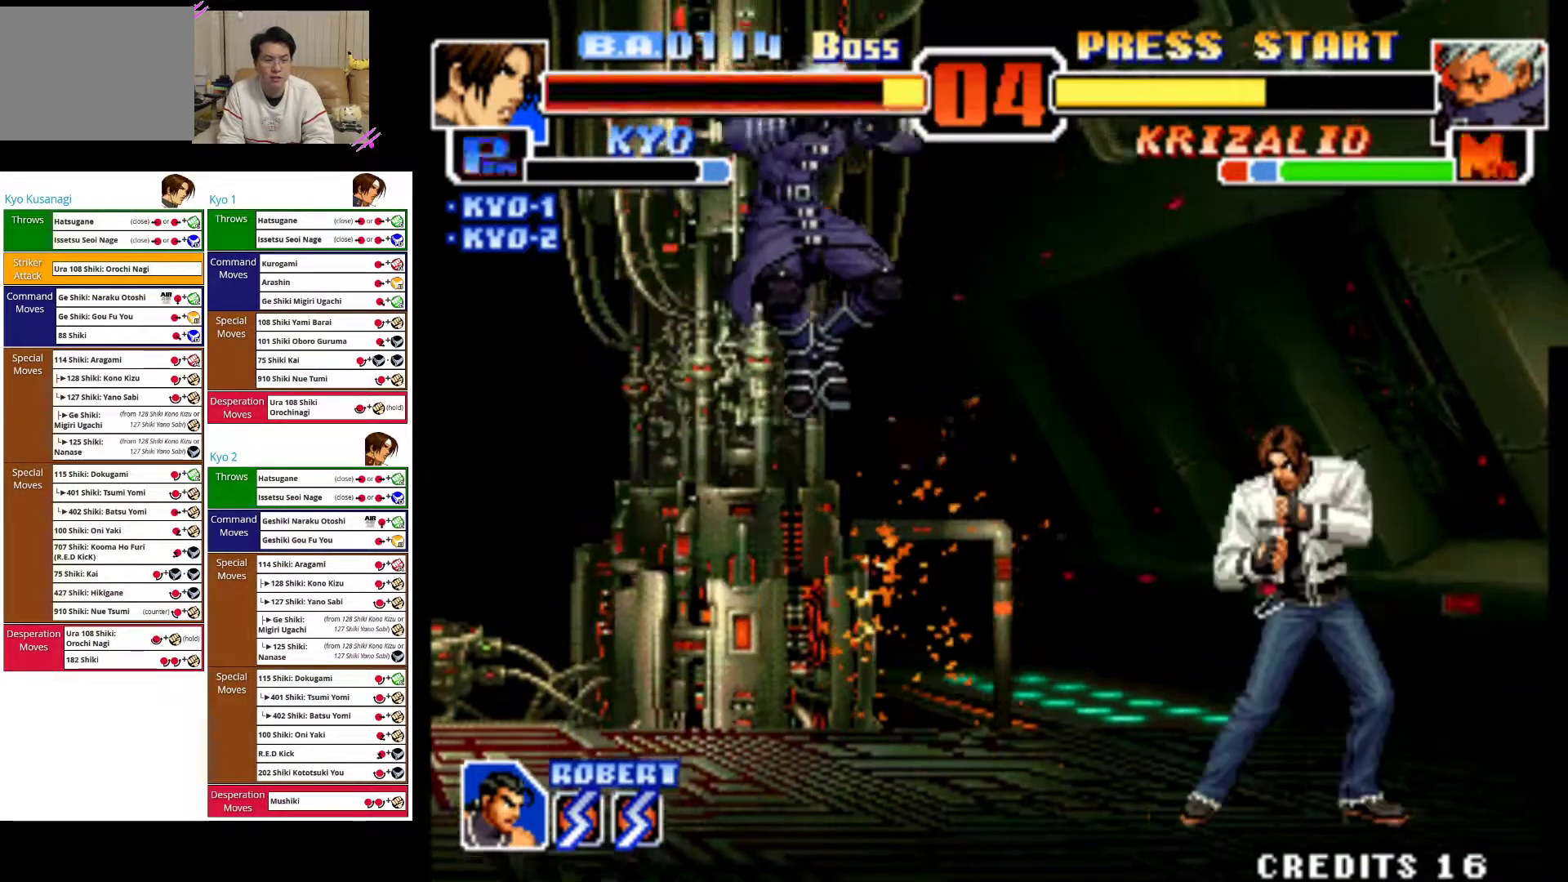
{"buttons": [], "left_stick": "down-right"}
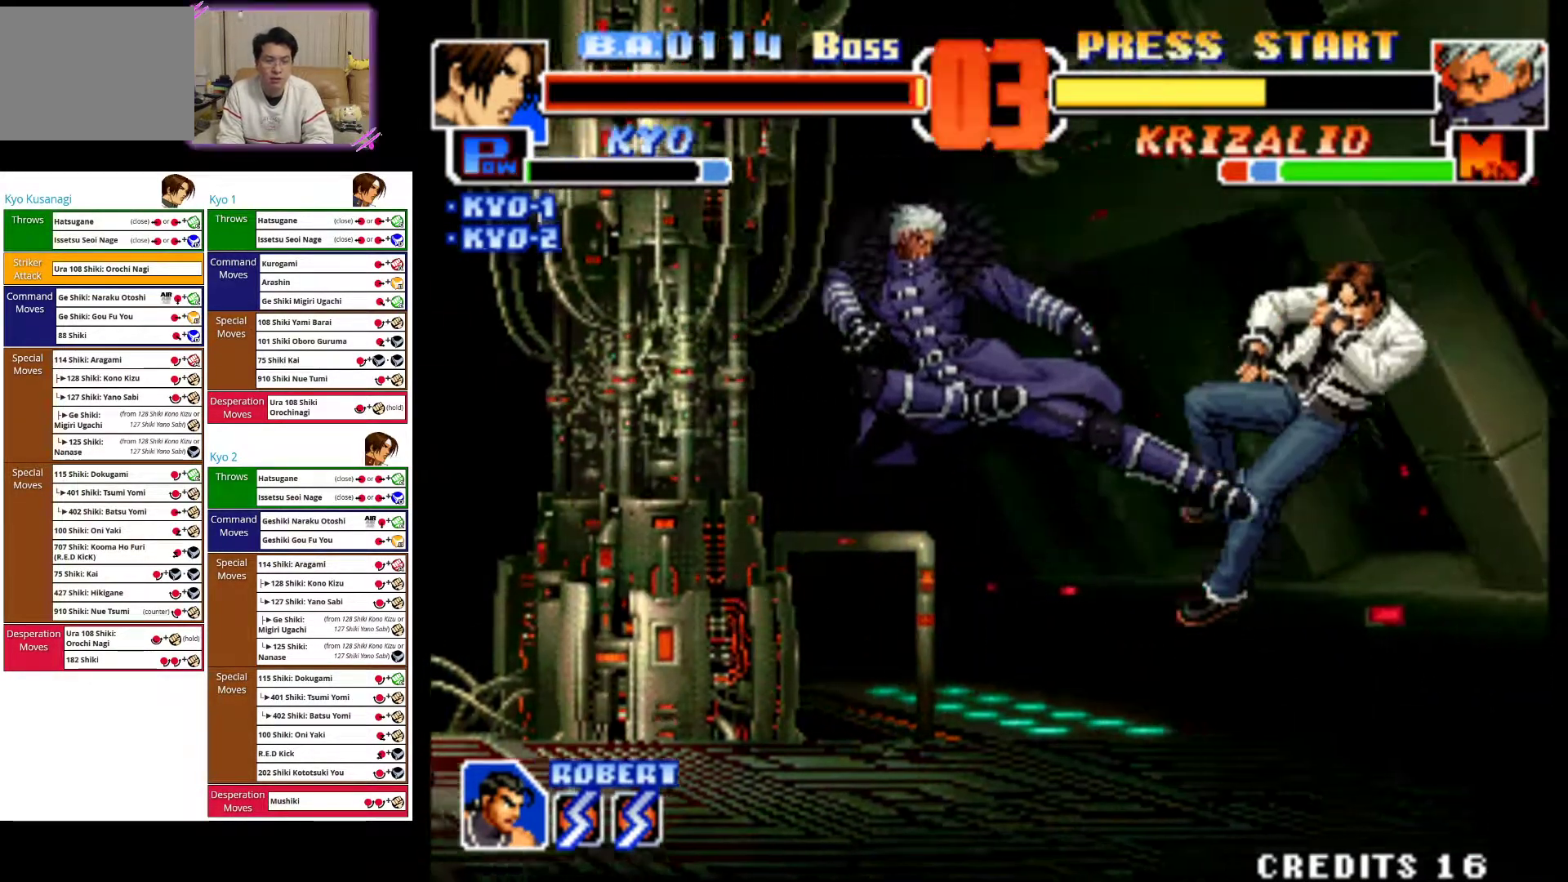
{"buttons": [], "left_stick": "right", "events": [[50, "CIRCLE", "down"], [233, "CIRCLE", "up"], [300, "left_stick", "center"], [367, "left_stick", "down"], [467, "left_stick", "right"]]}
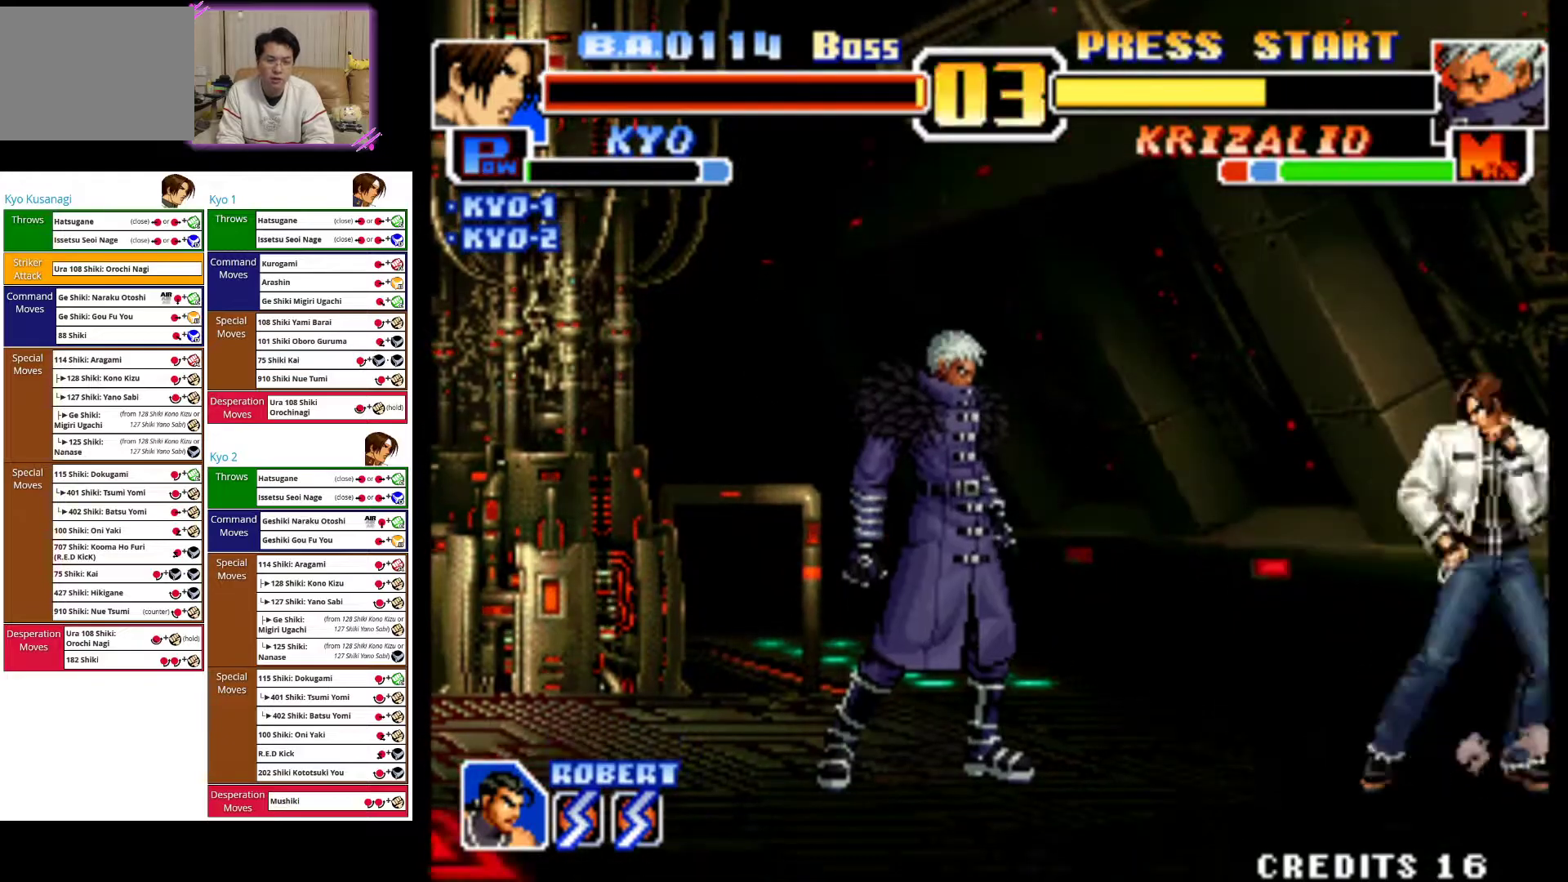
{"buttons": [], "left_stick": "down-right", "events": [[67, "CROSS", "down"], [83, "left_stick", "left"], [167, "left_stick", "center"], [200, "CROSS", "up"], [450, "left_stick", "down-right"]]}
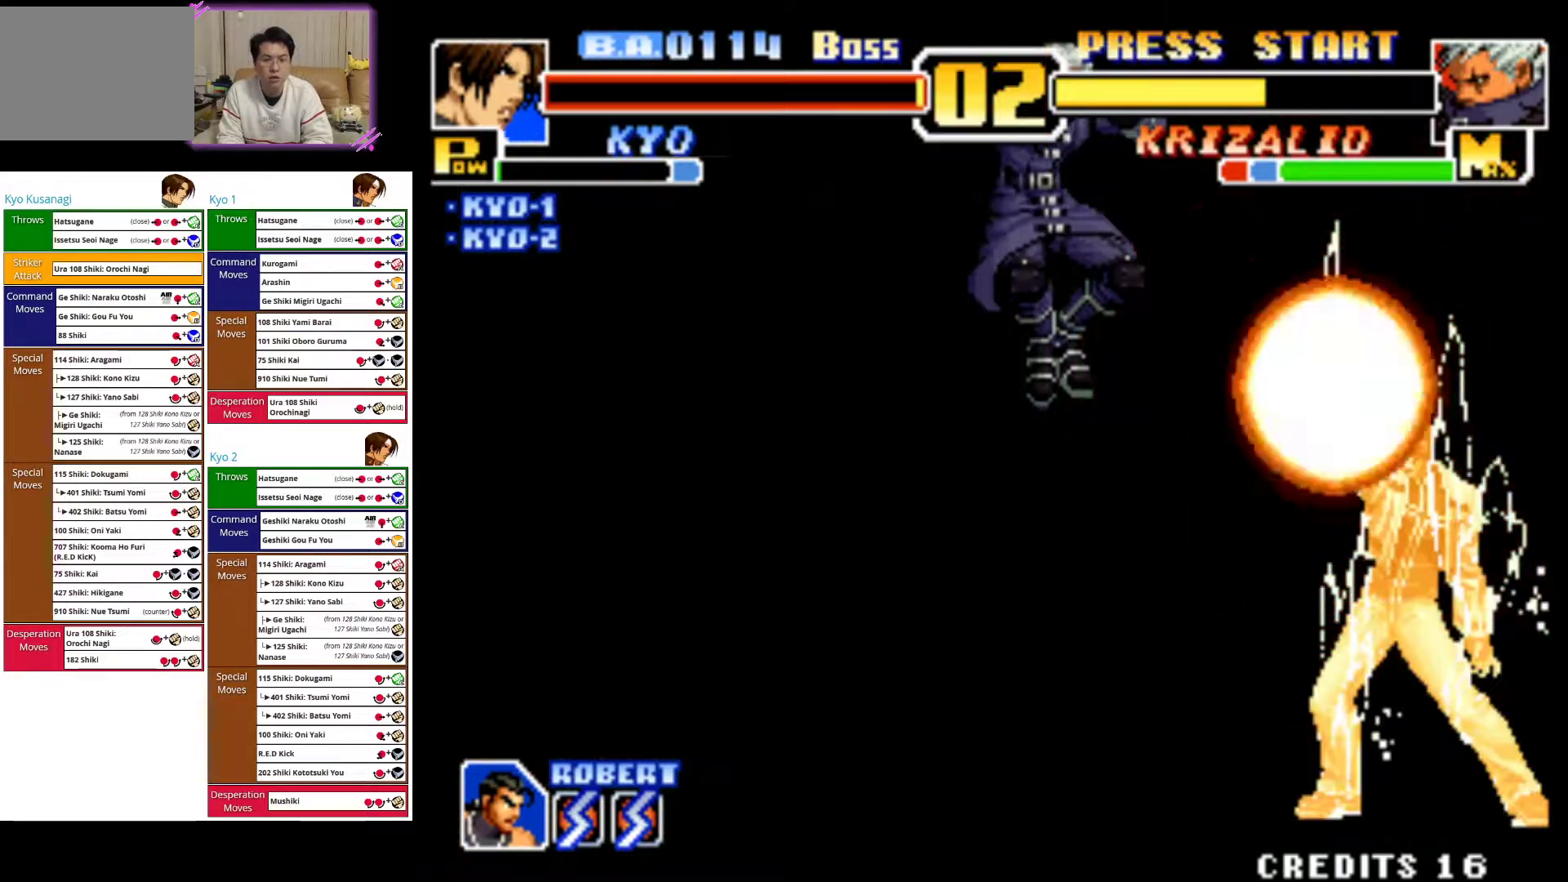
{"buttons": [], "left_stick": "down-right", "events": []}
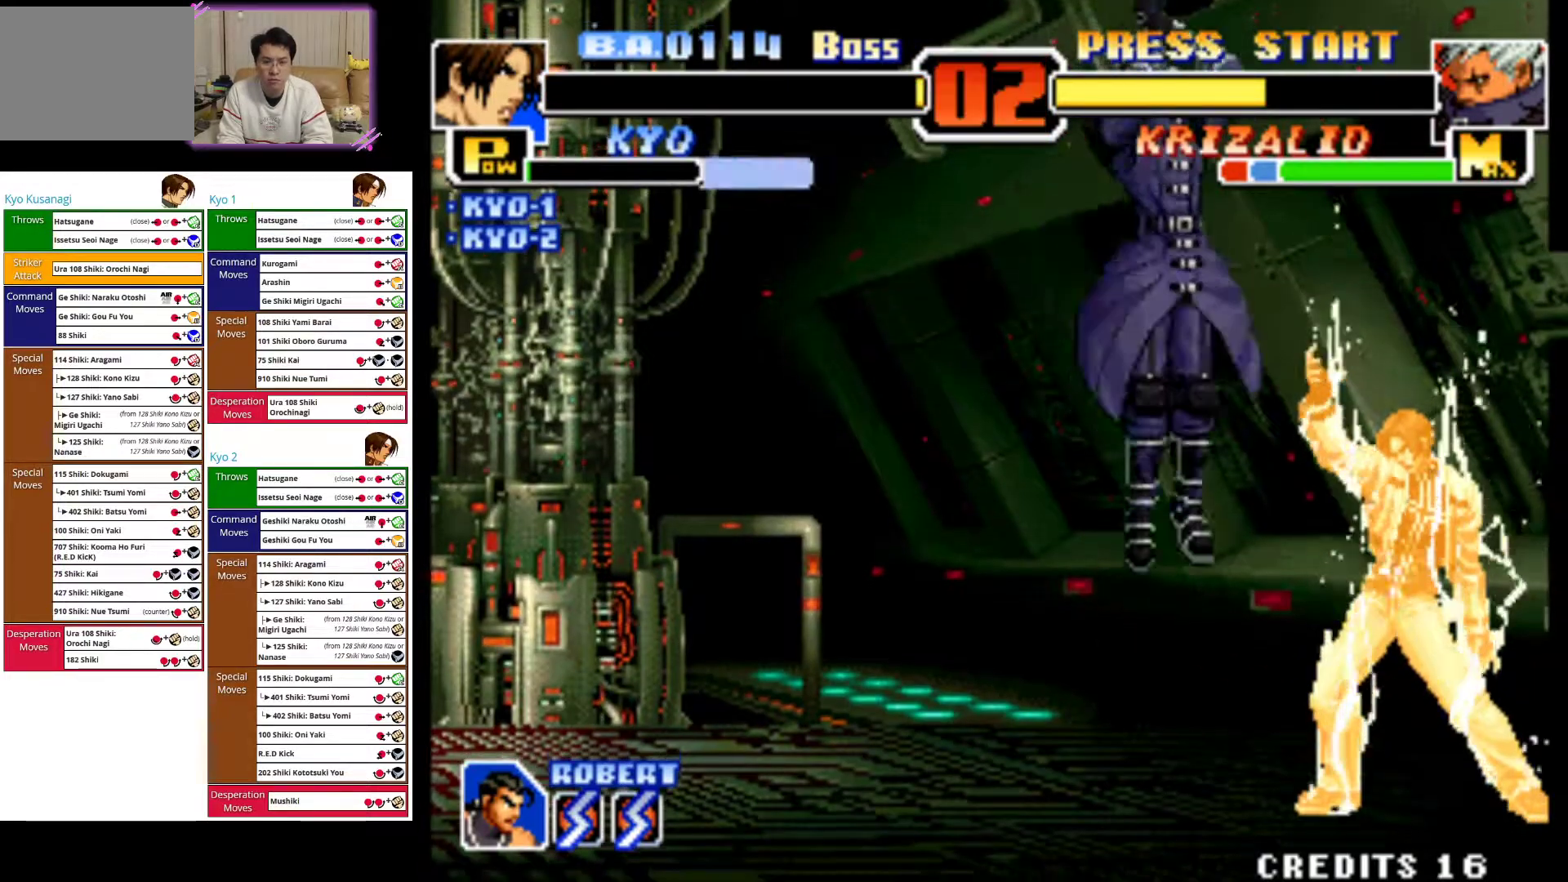
{"buttons": [], "left_stick": "down-right", "events": []}
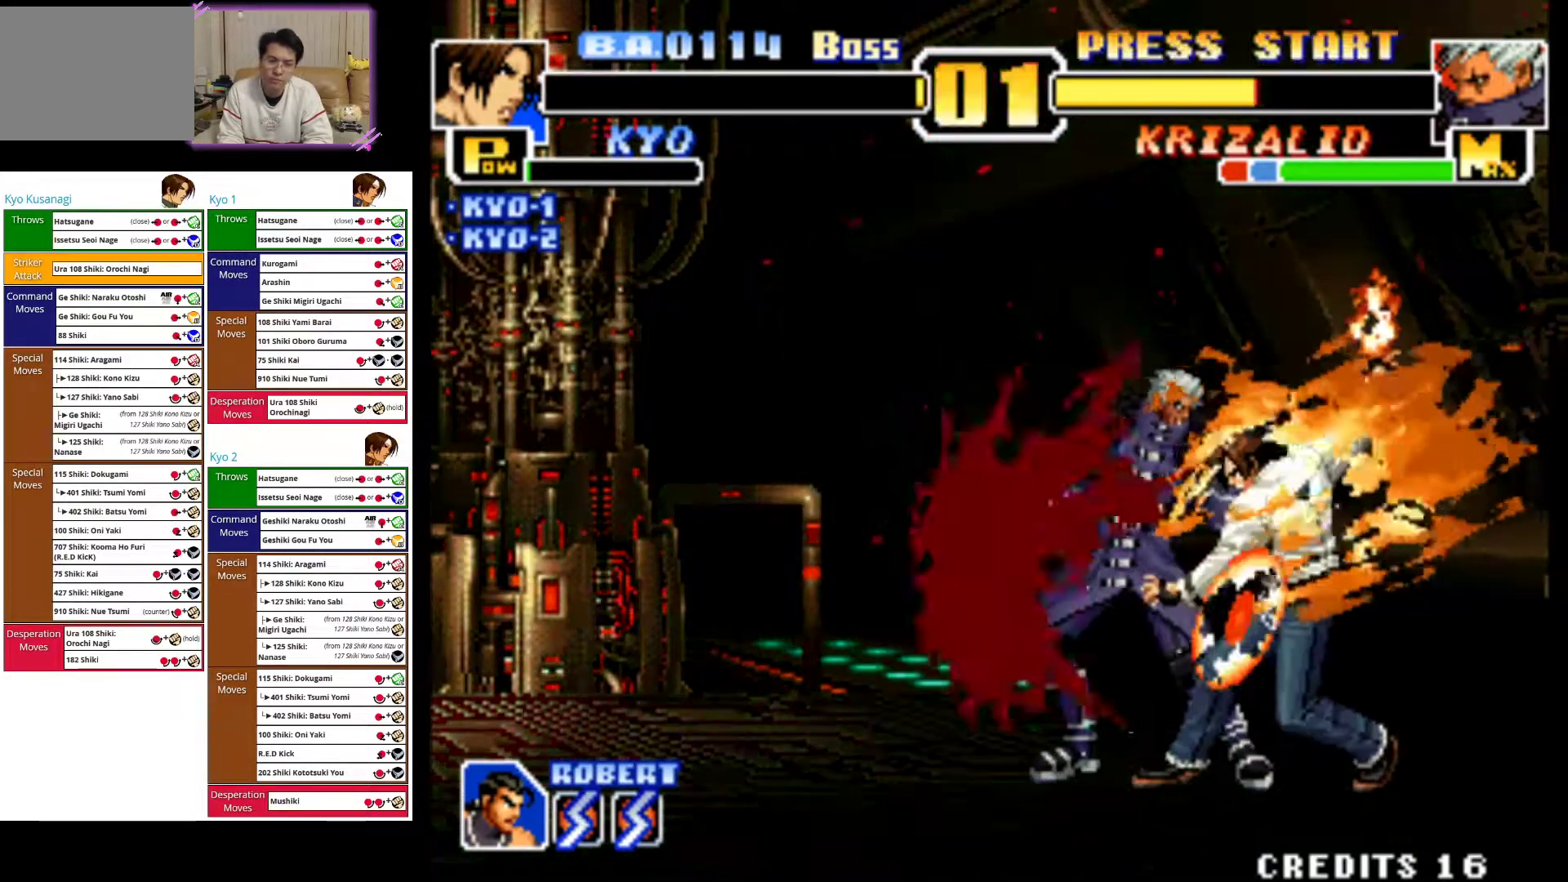
{"buttons": [], "left_stick": "down-right", "events": [[117, "CIRCLE", "down"], [317, "CIRCLE", "up"], [367, "CIRCLE", "down"], [500, "CIRCLE", "up"]]}
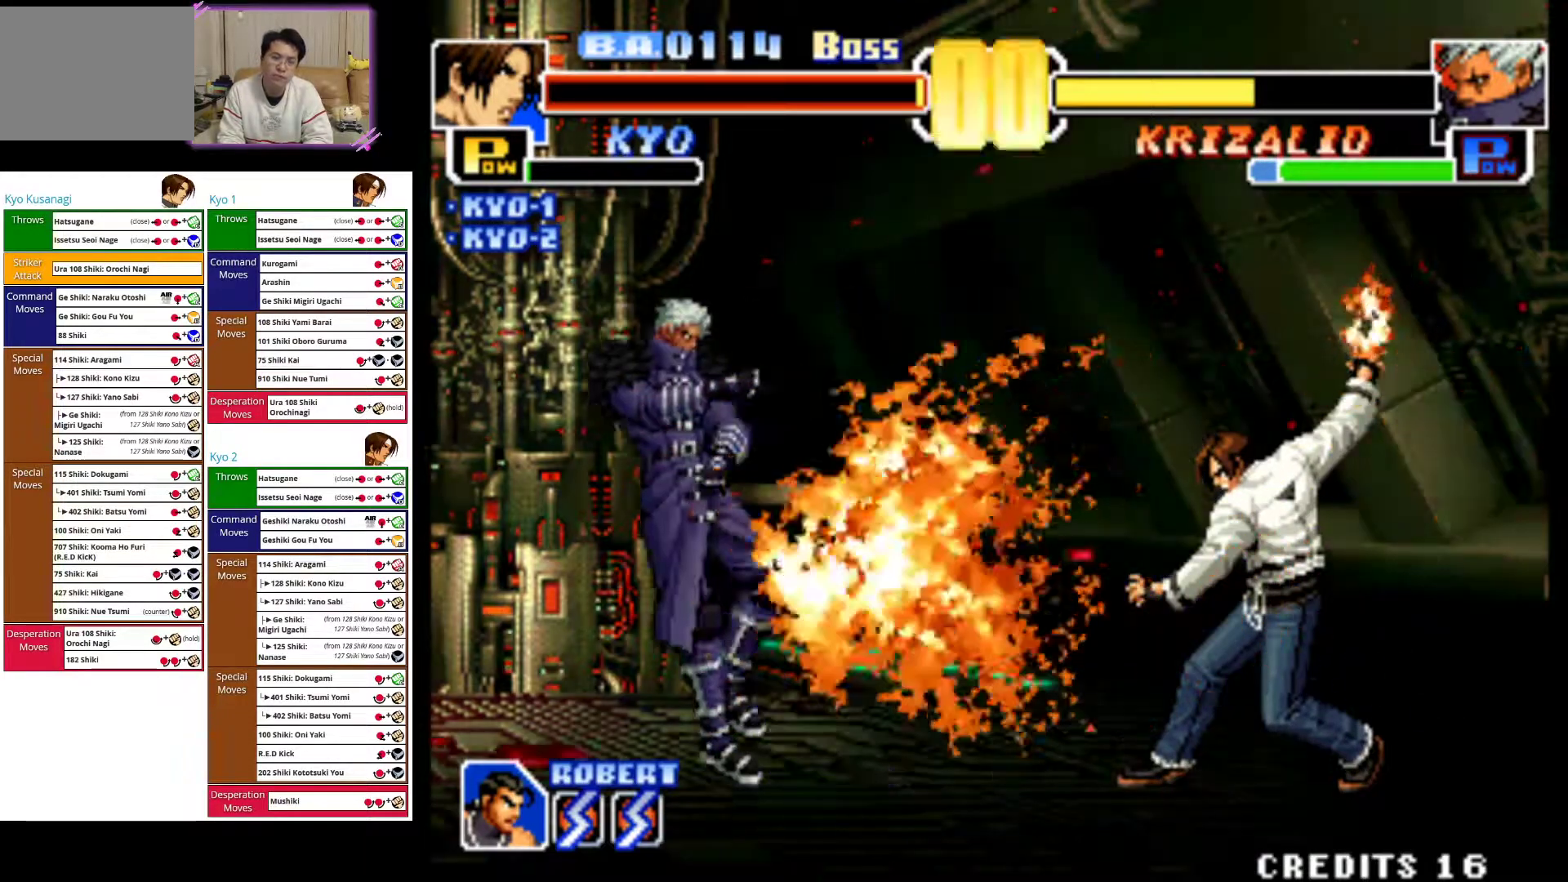
{"buttons": [], "left_stick": "left", "events": [[67, "CIRCLE", "down"], [217, "CIRCLE", "up"], [267, "left_stick", "center"], [350, "left_stick", "left"]]}
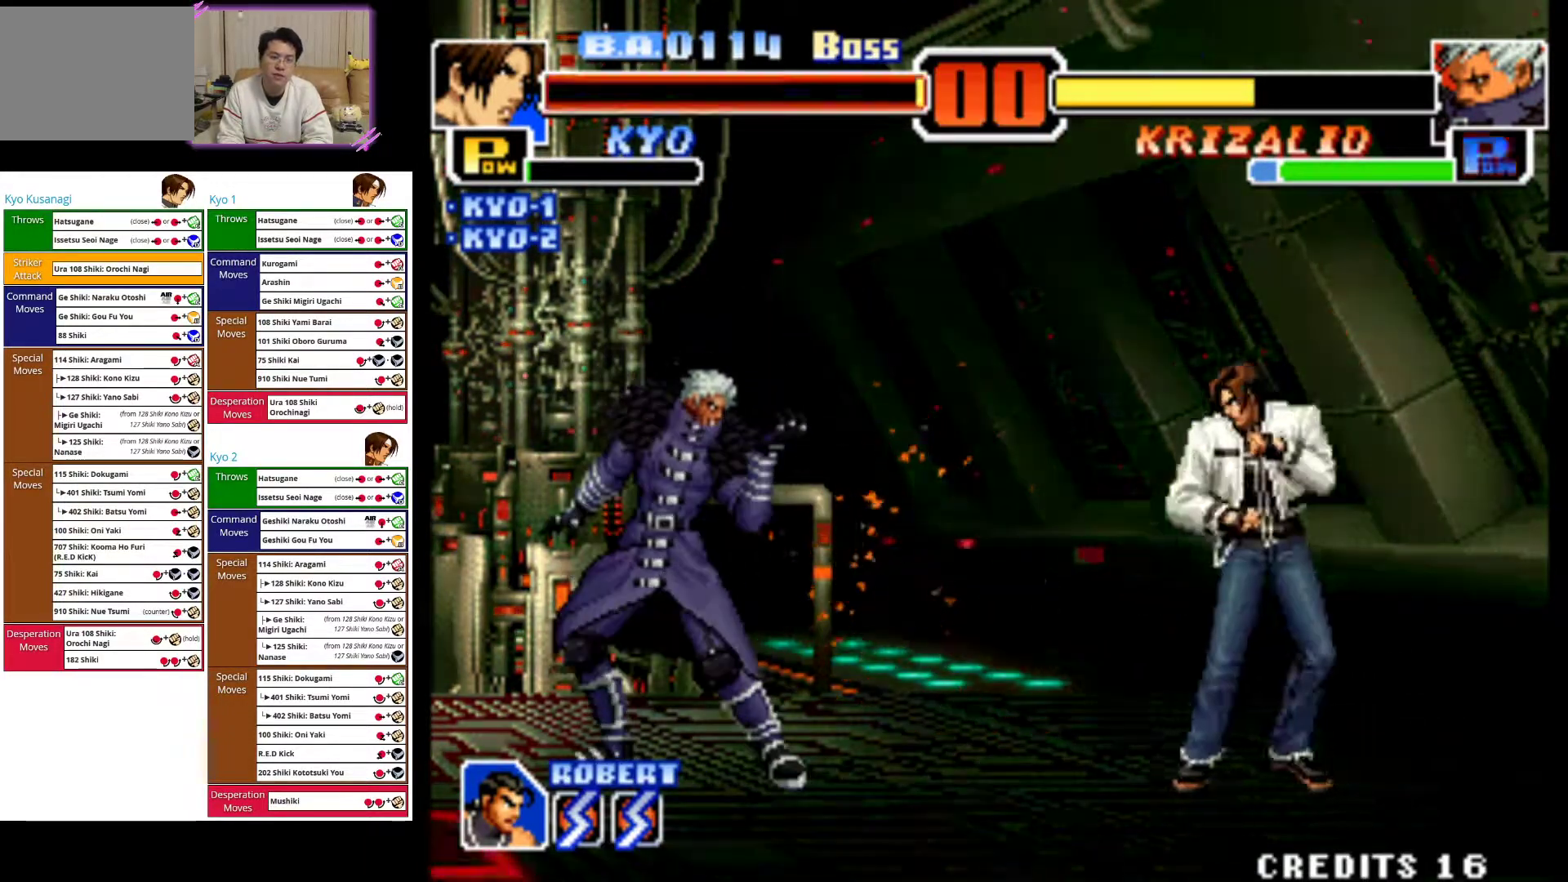
{"buttons": [], "left_stick": "down-left"}
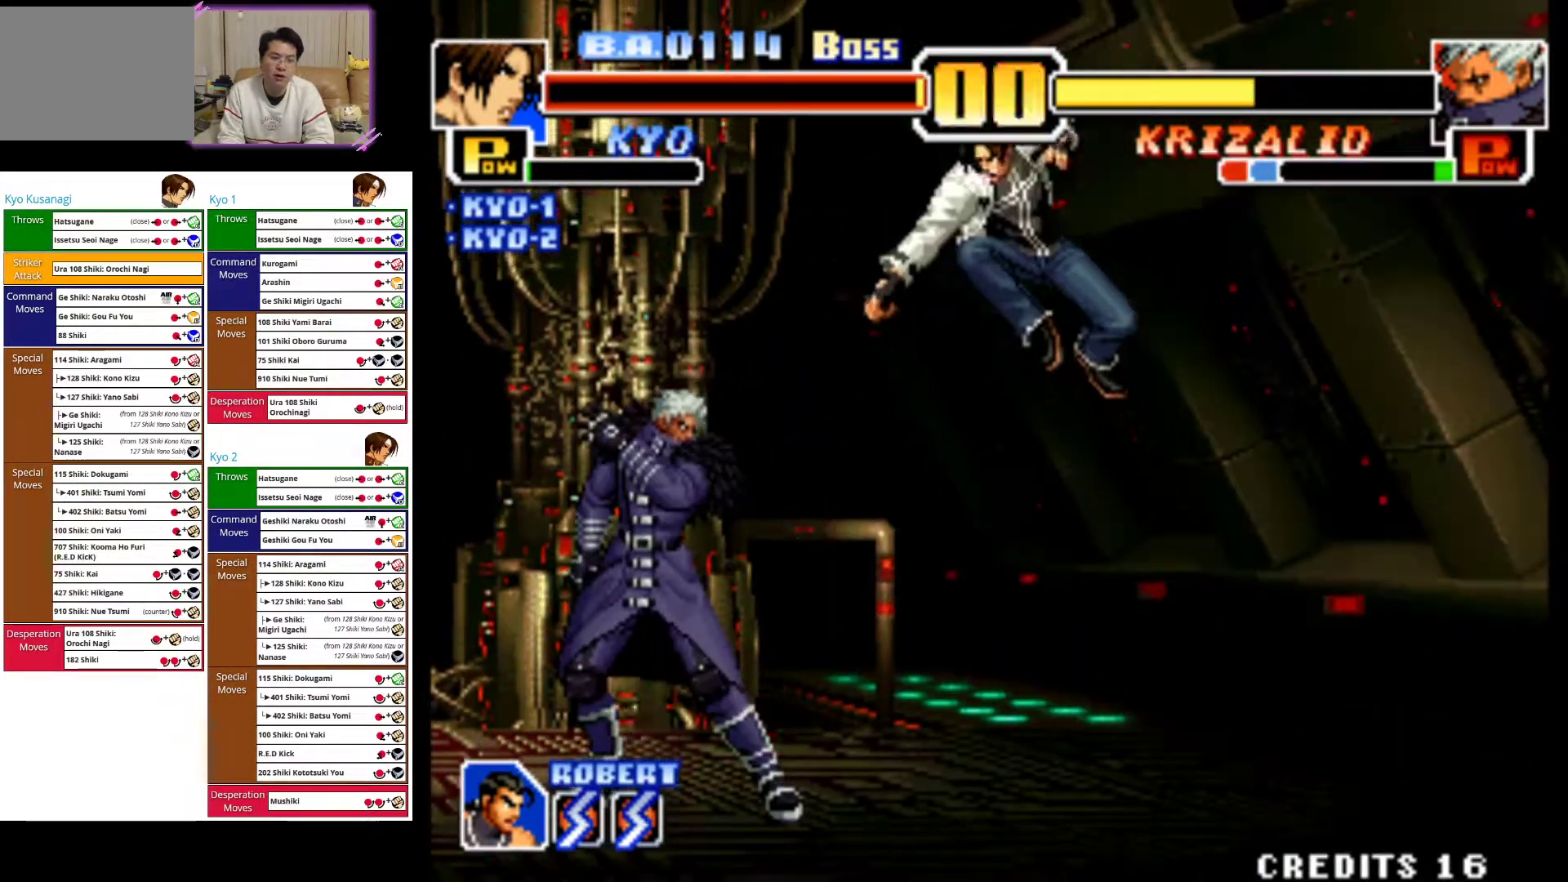
{"buttons": [], "left_stick": "down-right", "events": [[67, "left_stick", "left"], [117, "CIRCLE", "down"], [167, "left_stick", "down-left"], [267, "CIRCLE", "up"], [350, "left_stick", "down-right"], [367, "CIRCLE", "down"], [433, "CIRCLE", "up"]]}
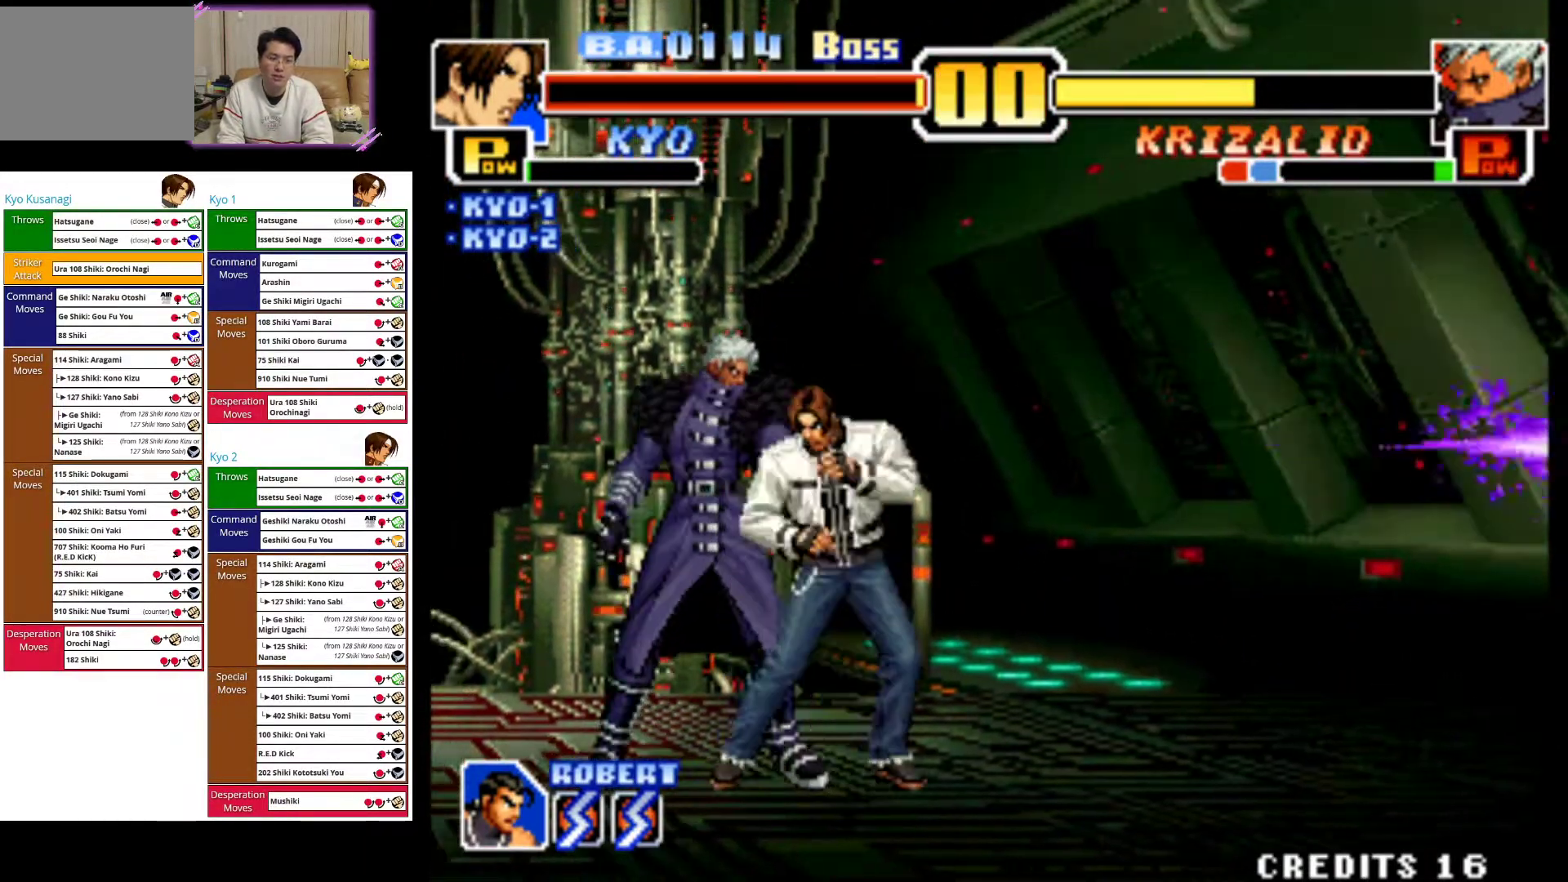
{"buttons": ["CROSS"], "left_stick": "left", "events": [[17, "CROSS", "down"], [50, "left_stick", "left"], [150, "CROSS", "up"], [200, "CROSS", "down"], [333, "CROSS", "up"], [400, "CROSS", "down"]]}
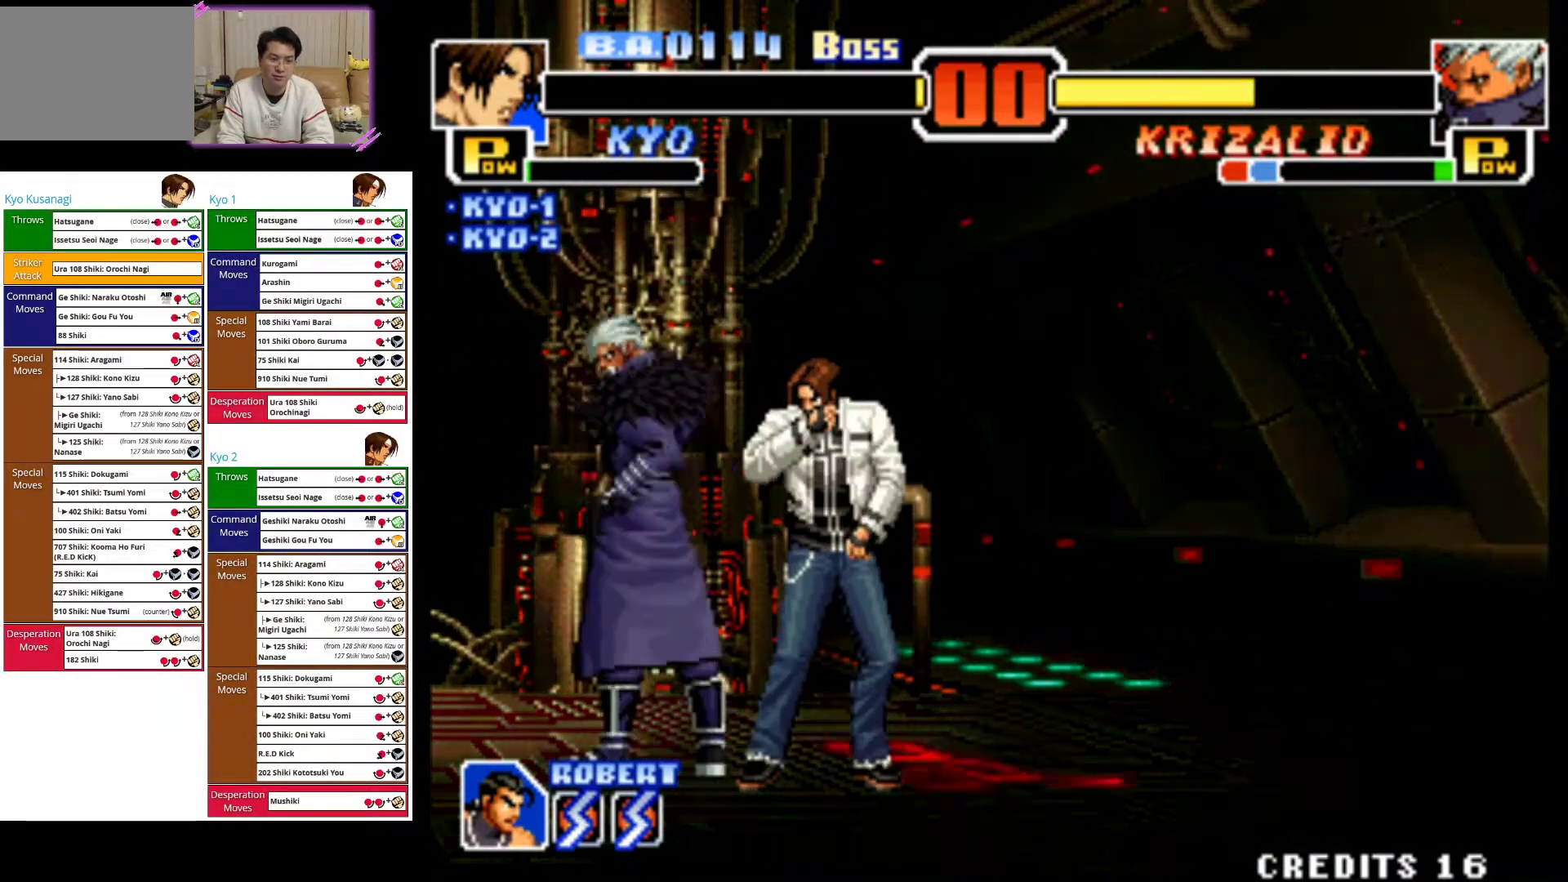
{"buttons": [], "left_stick": "center", "events": [[33, "CROSS", "up"], [100, "CROSS", "down"], [250, "left_stick", "center"], [267, "CROSS", "up"]]}
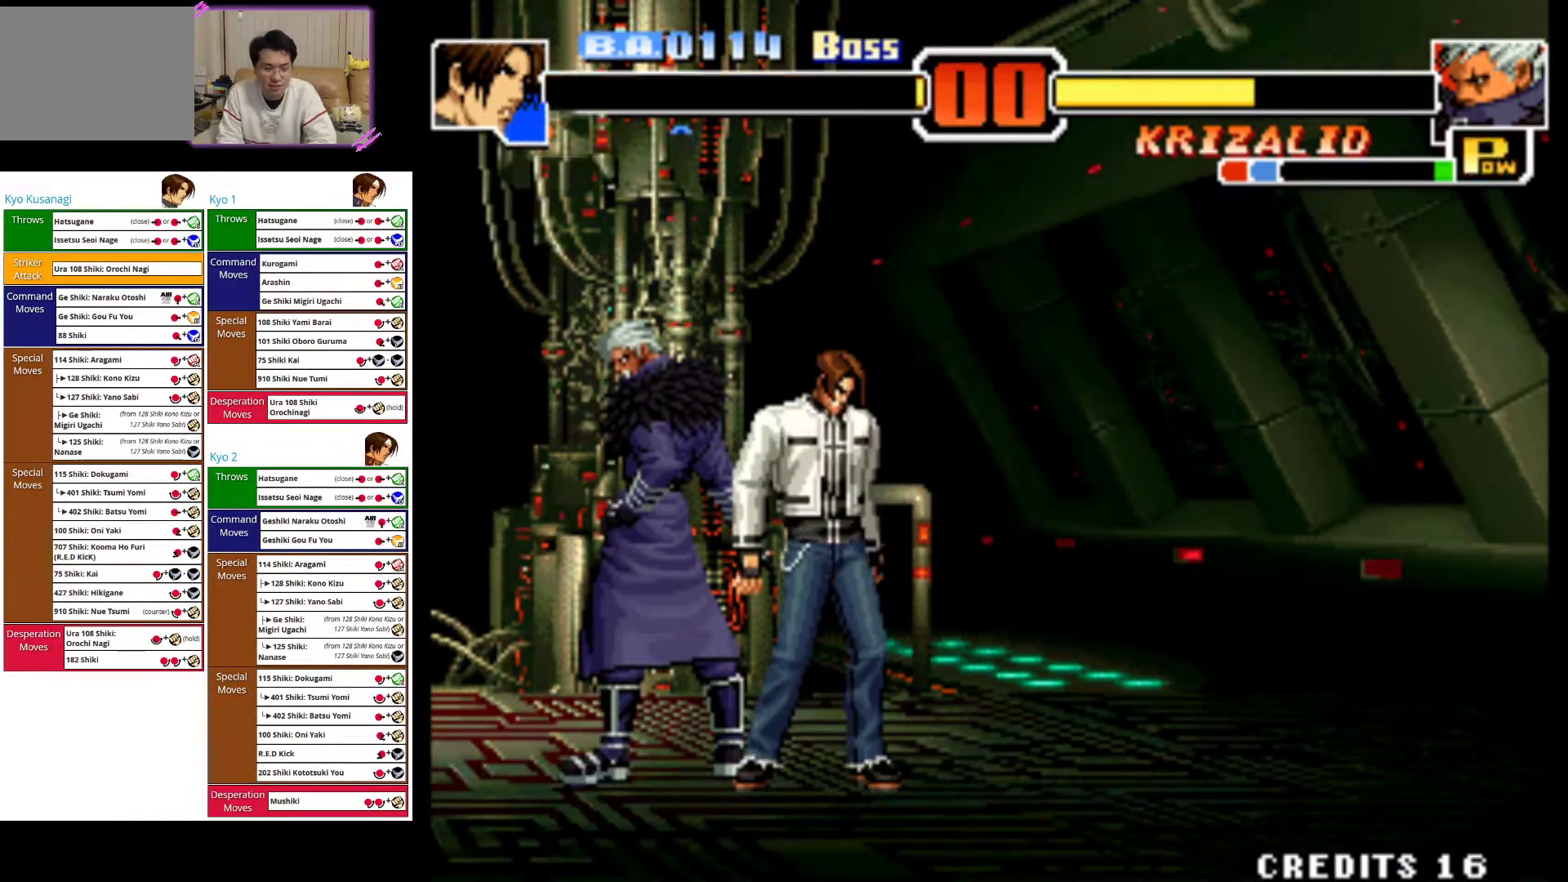
{"buttons": [], "left_stick": "center", "events": []}
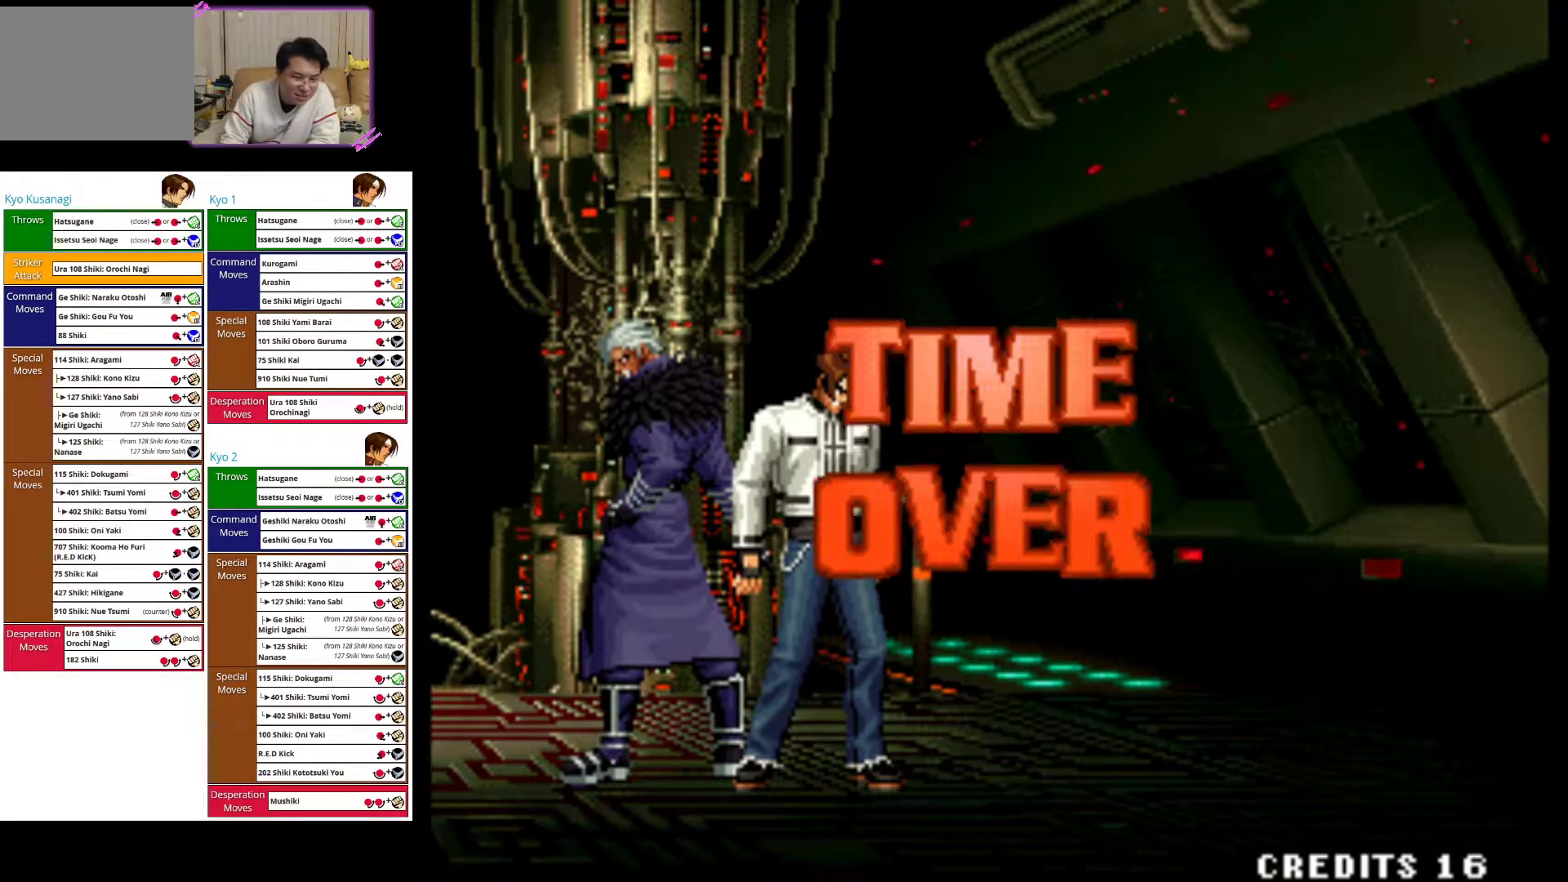
{"buttons": [], "left_stick": "center", "events": []}
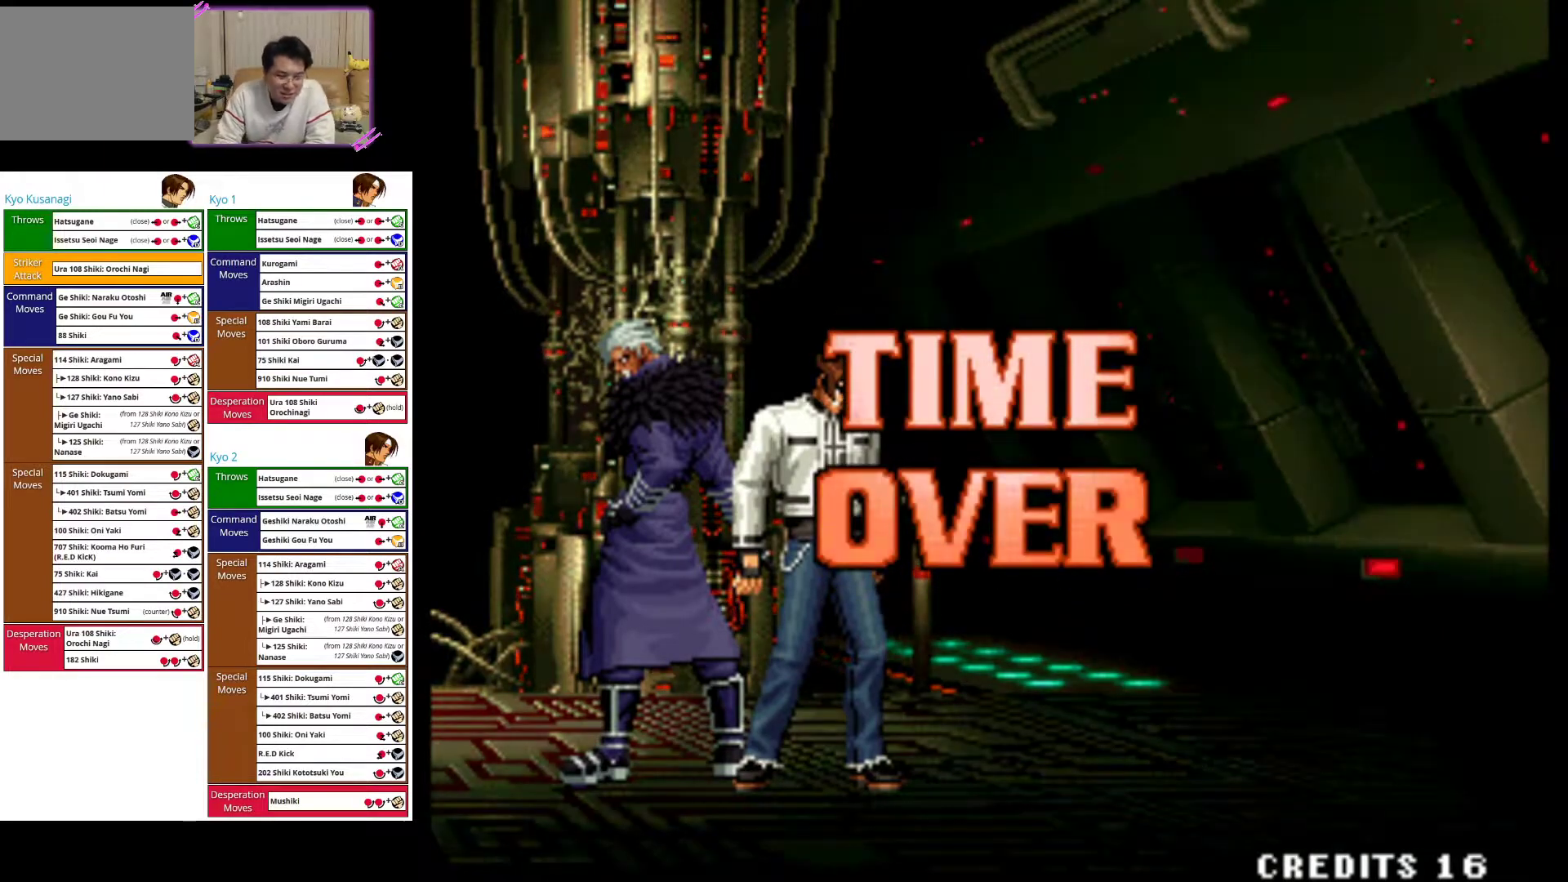
{"buttons": [], "left_stick": "center", "events": []}
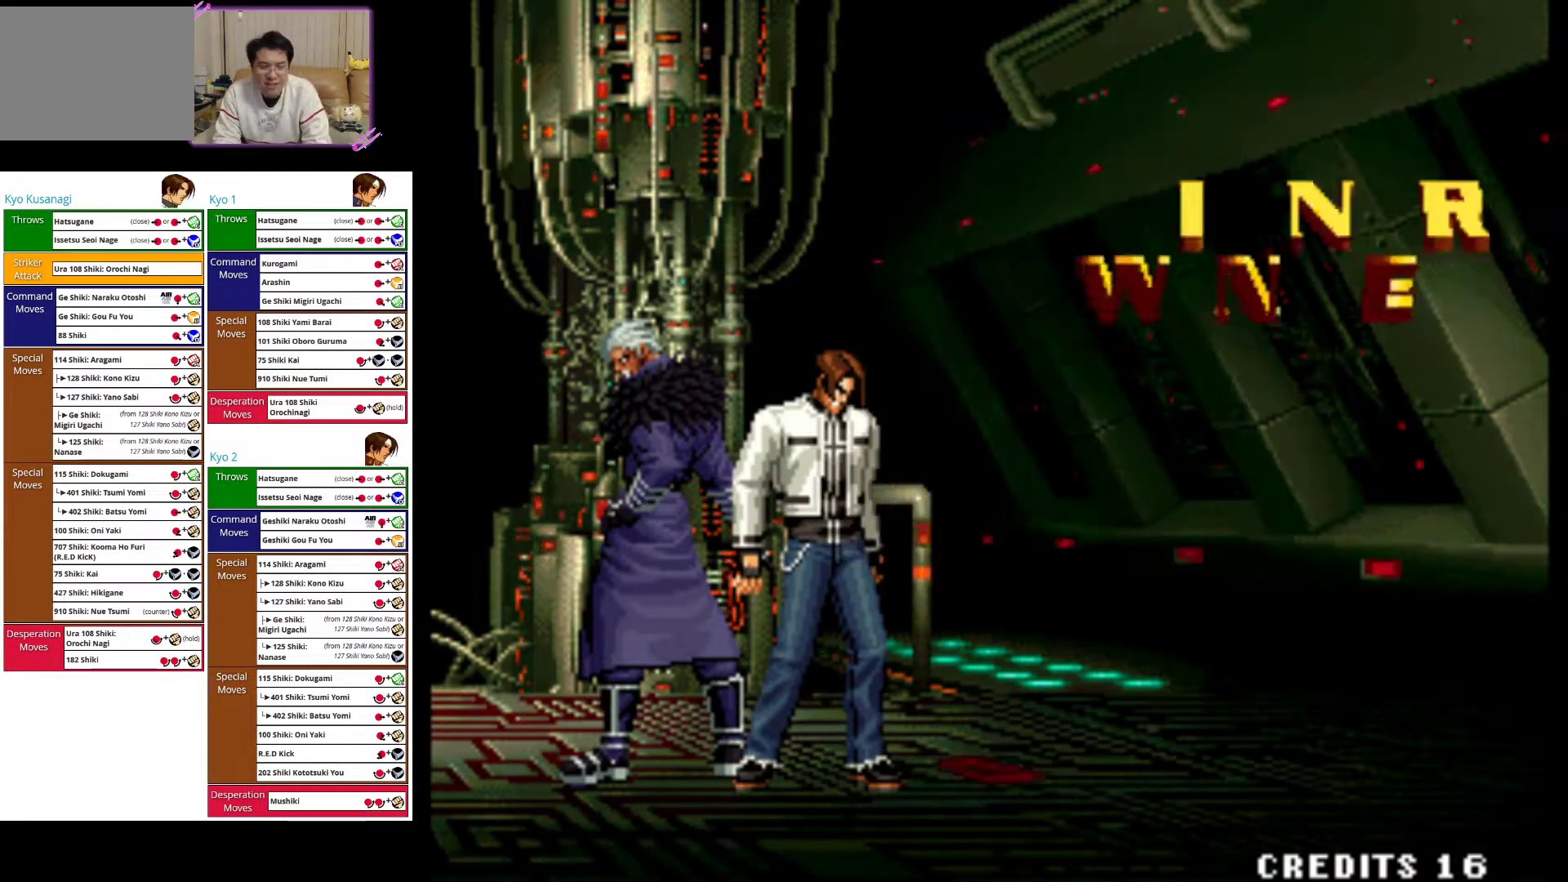
{"buttons": ["SQUARE"], "left_stick": "center", "events": [[450, "SQUARE", "down"]]}
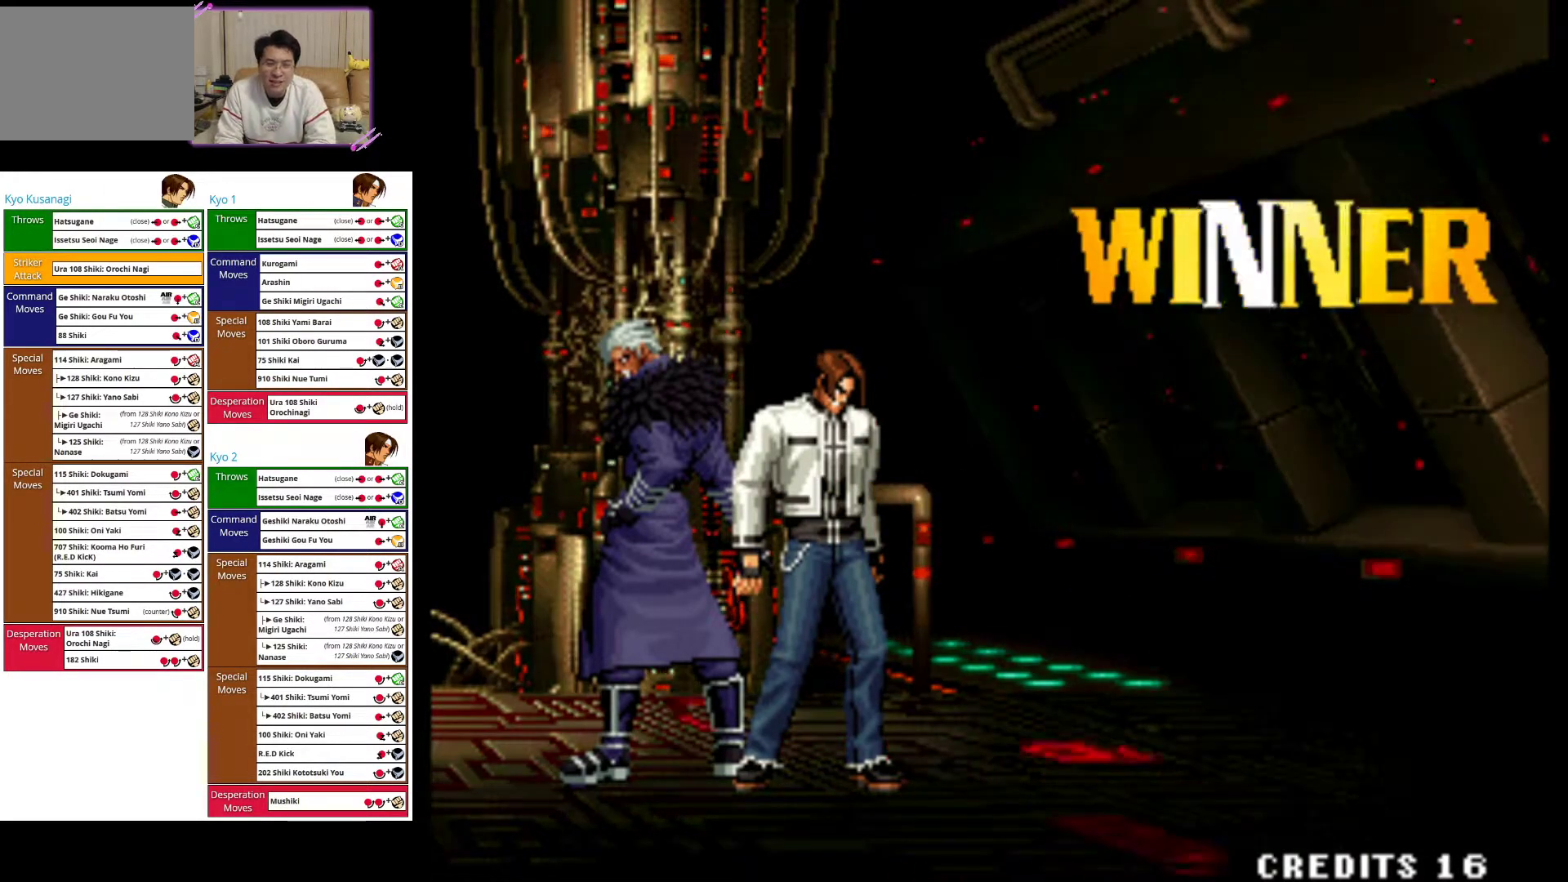
{"buttons": ["SQUARE"], "left_stick": "center", "events": [[133, "SQUARE", "up"], [233, "SQUARE", "down"], [367, "SQUARE", "up"], [433, "SQUARE", "down"]]}
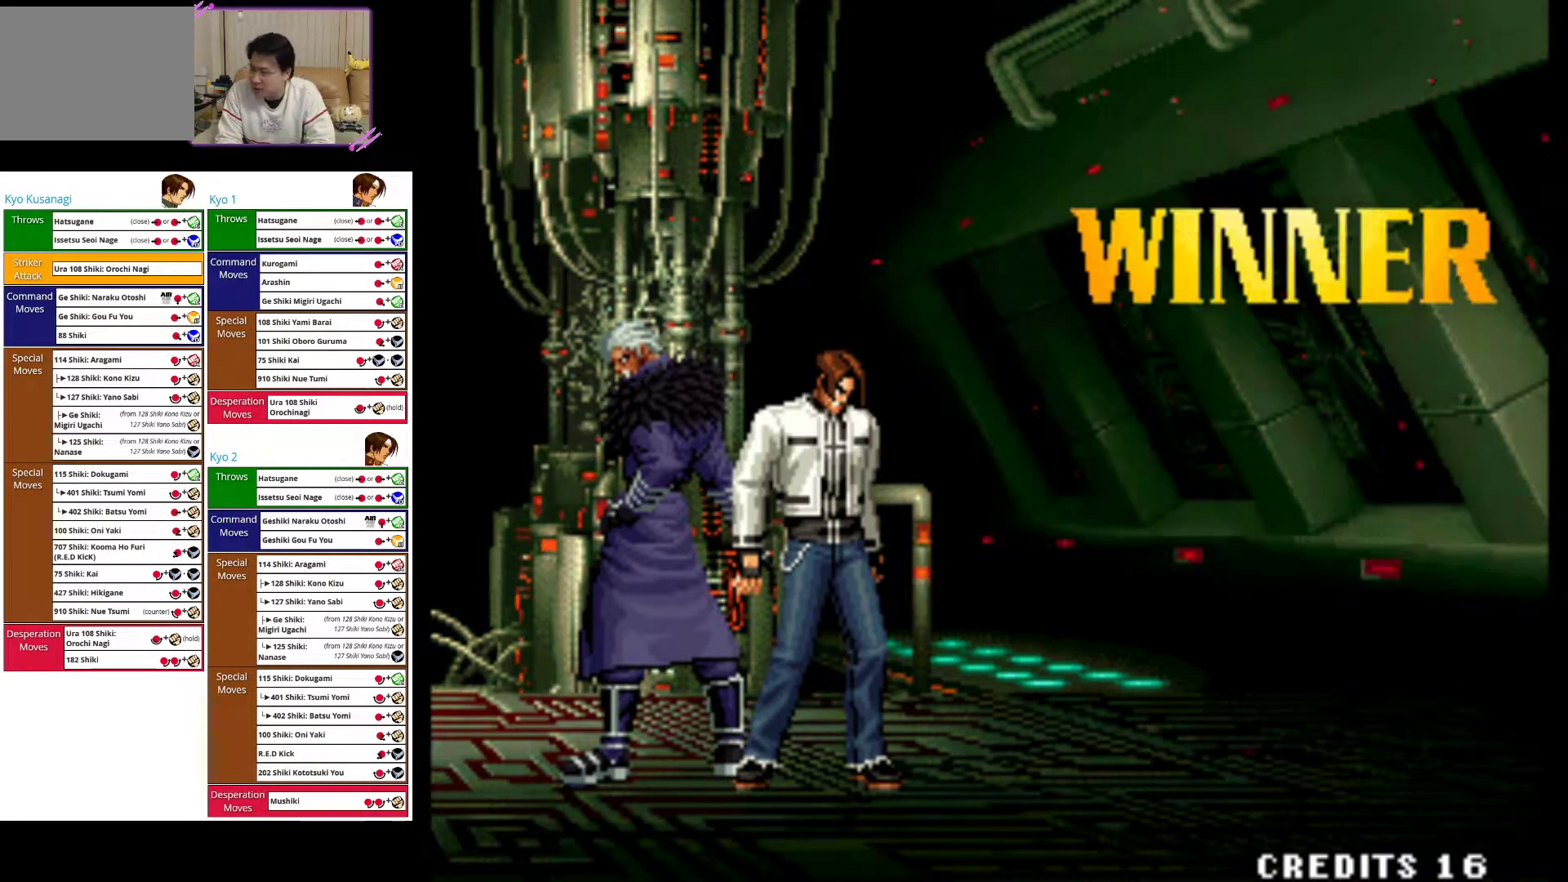
{"buttons": [], "left_stick": "center", "events": [[67, "SQUARE", "up"], [150, "SQUARE", "down"], [267, "SQUARE", "up"], [367, "SQUARE", "down"], [500, "SQUARE", "up"]]}
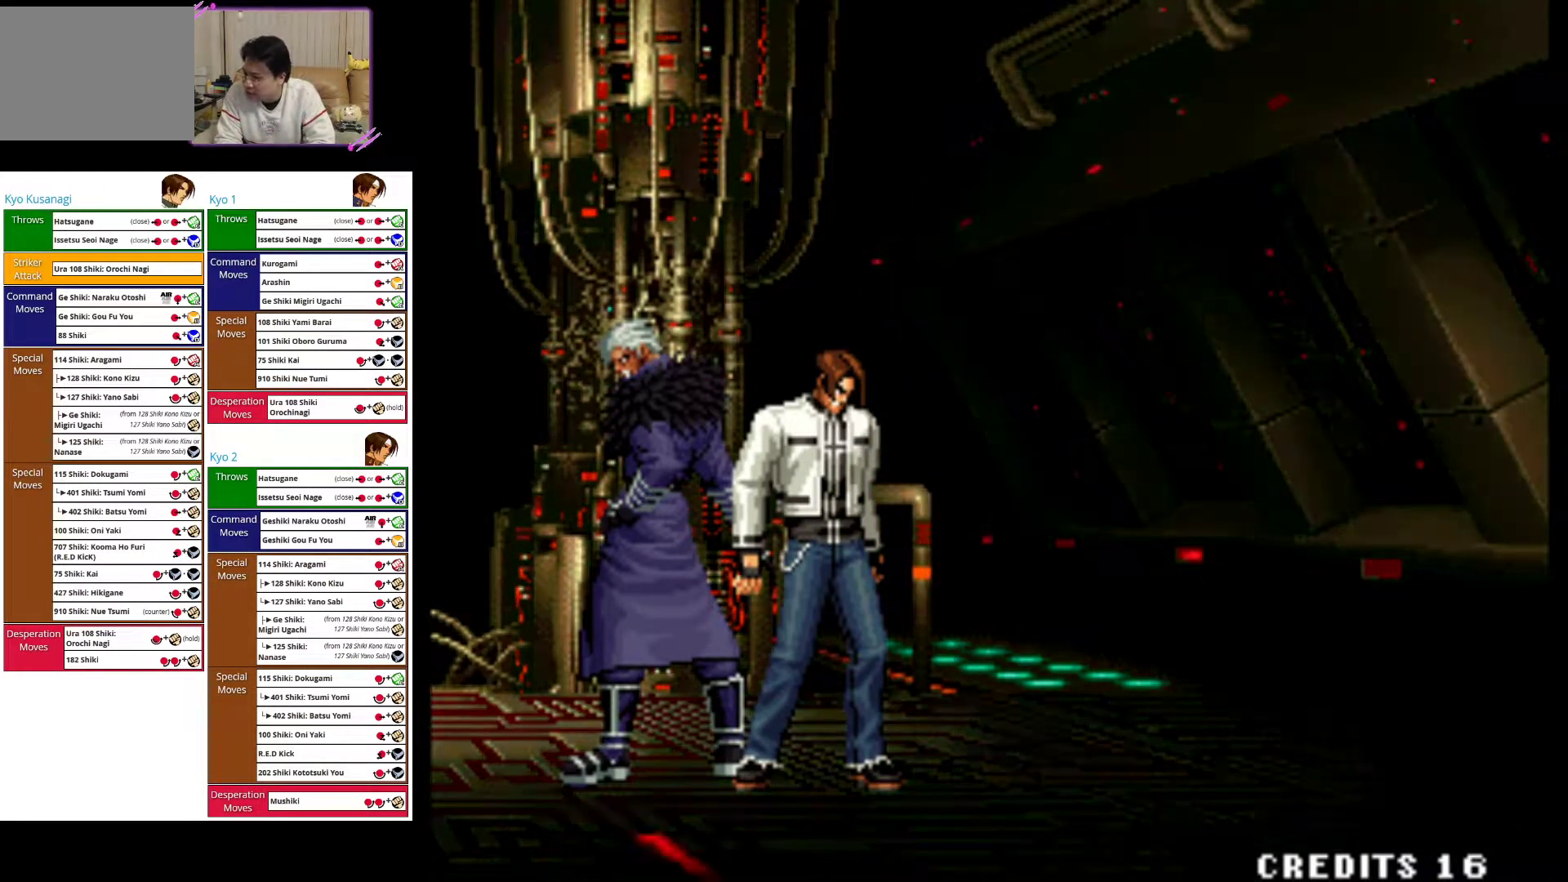
{"buttons": [], "left_stick": "center", "events": [[83, "SQUARE", "down"], [217, "SQUARE", "up"], [333, "SQUARE", "down"], [450, "SQUARE", "up"]]}
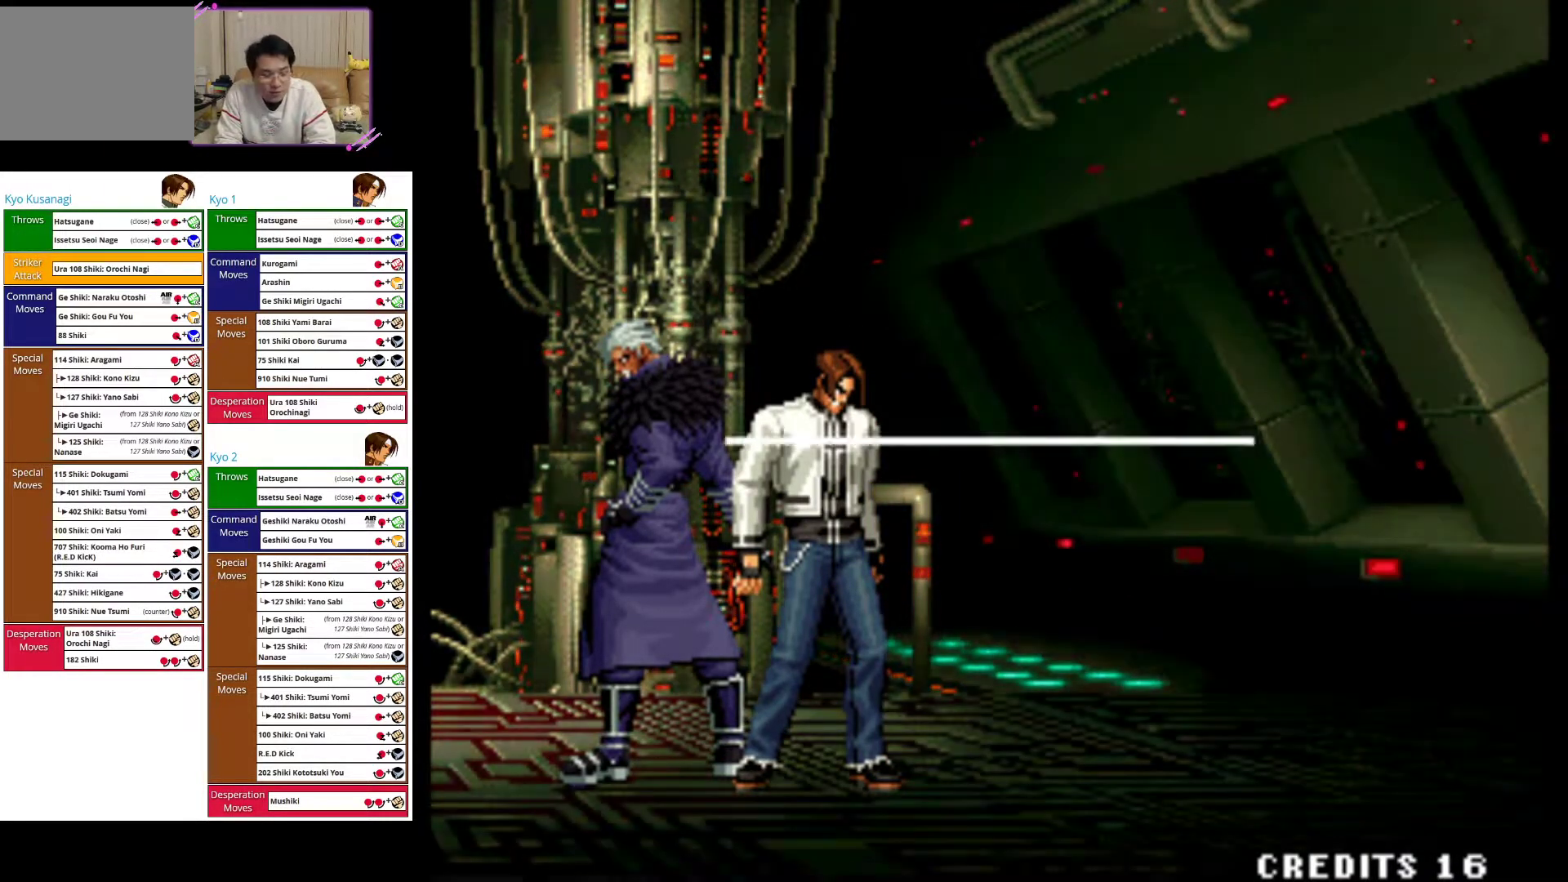
{"buttons": [], "left_stick": "center", "events": [[117, "SQUARE", "down"], [267, "SQUARE", "up"]]}
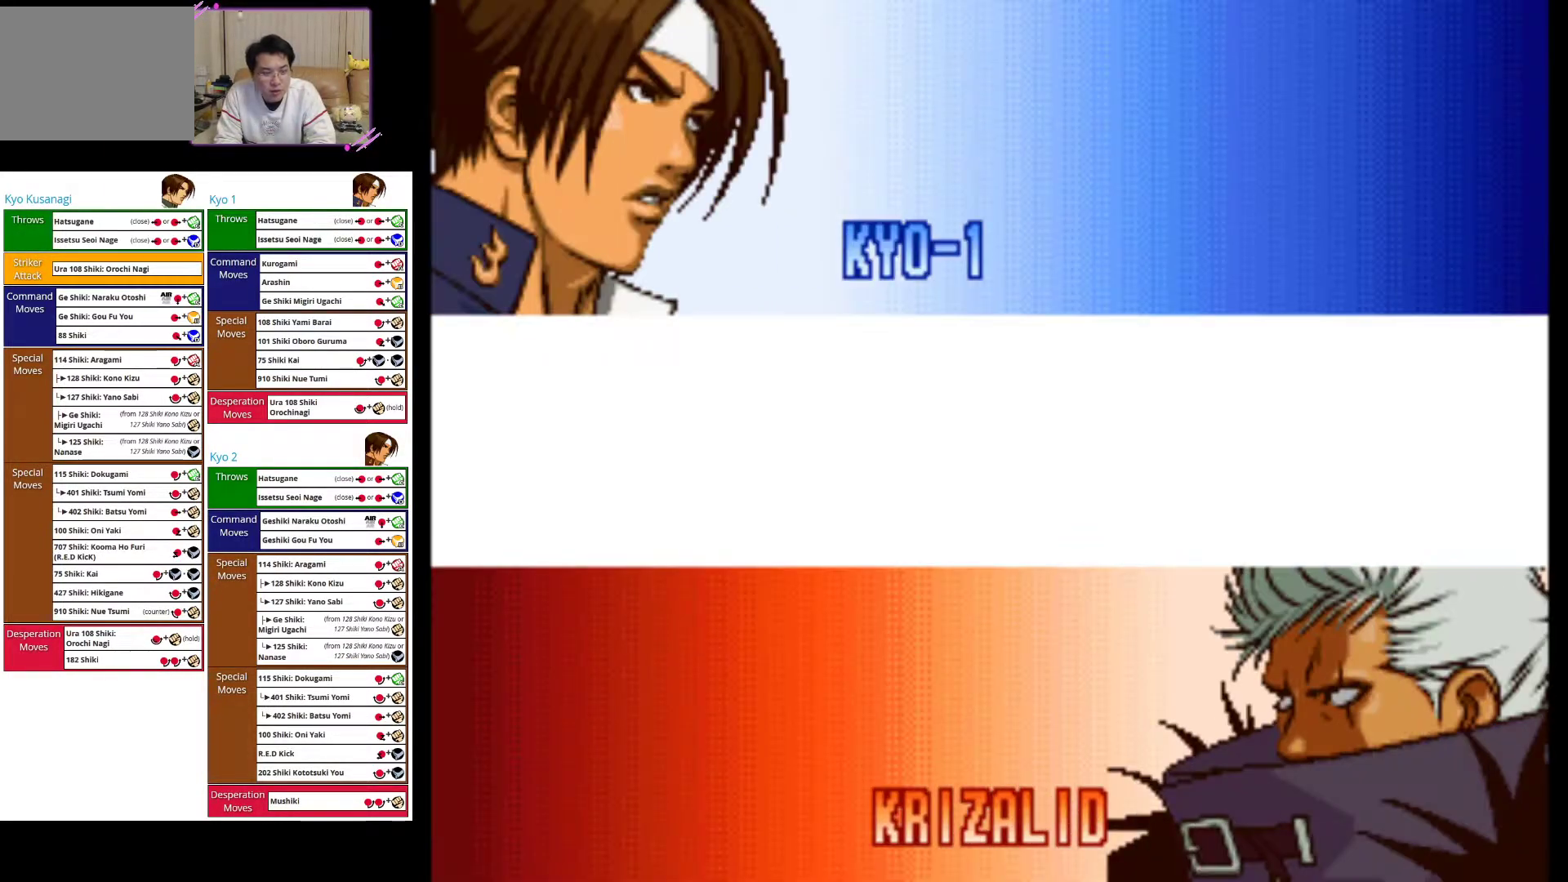
{"buttons": ["SQUARE"], "left_stick": "center", "events": [[150, "SQUARE", "down"], [300, "SQUARE", "up"], [400, "SQUARE", "down"]]}